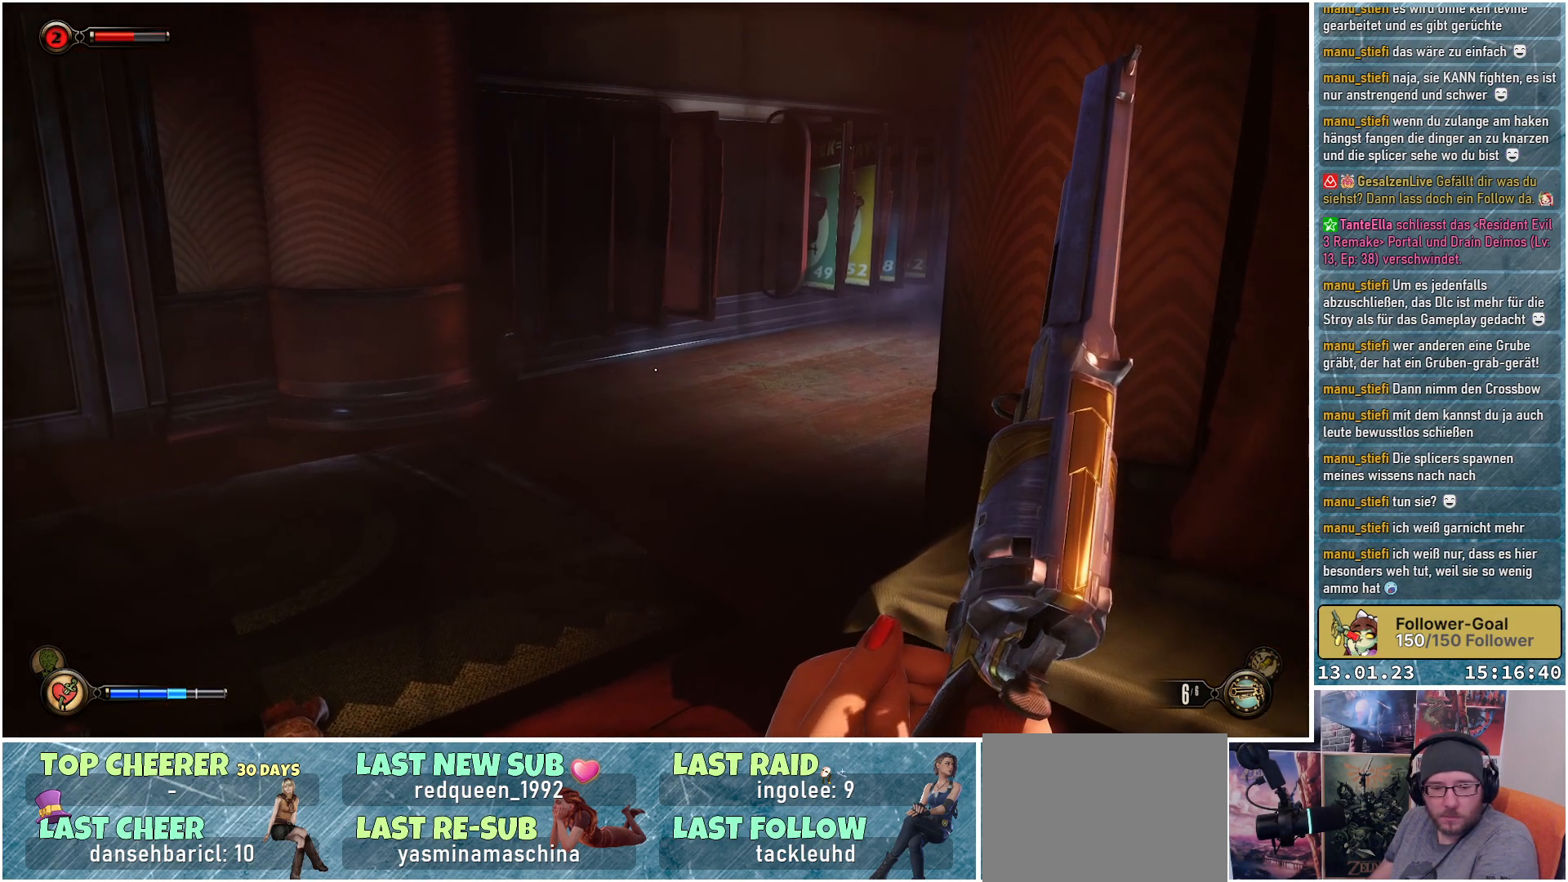
Gameplay with a controller (Xbox layout); each line is a JSON object with the inputs held at the frame after it. "events" lists button and stick changes between this image and that frame as [ms after this image, input, new state], when the widget could be followed in between.
{"buttons": [], "left_stick": "center", "right_stick": "center", "events": [[400, "right_stick", "center"]]}
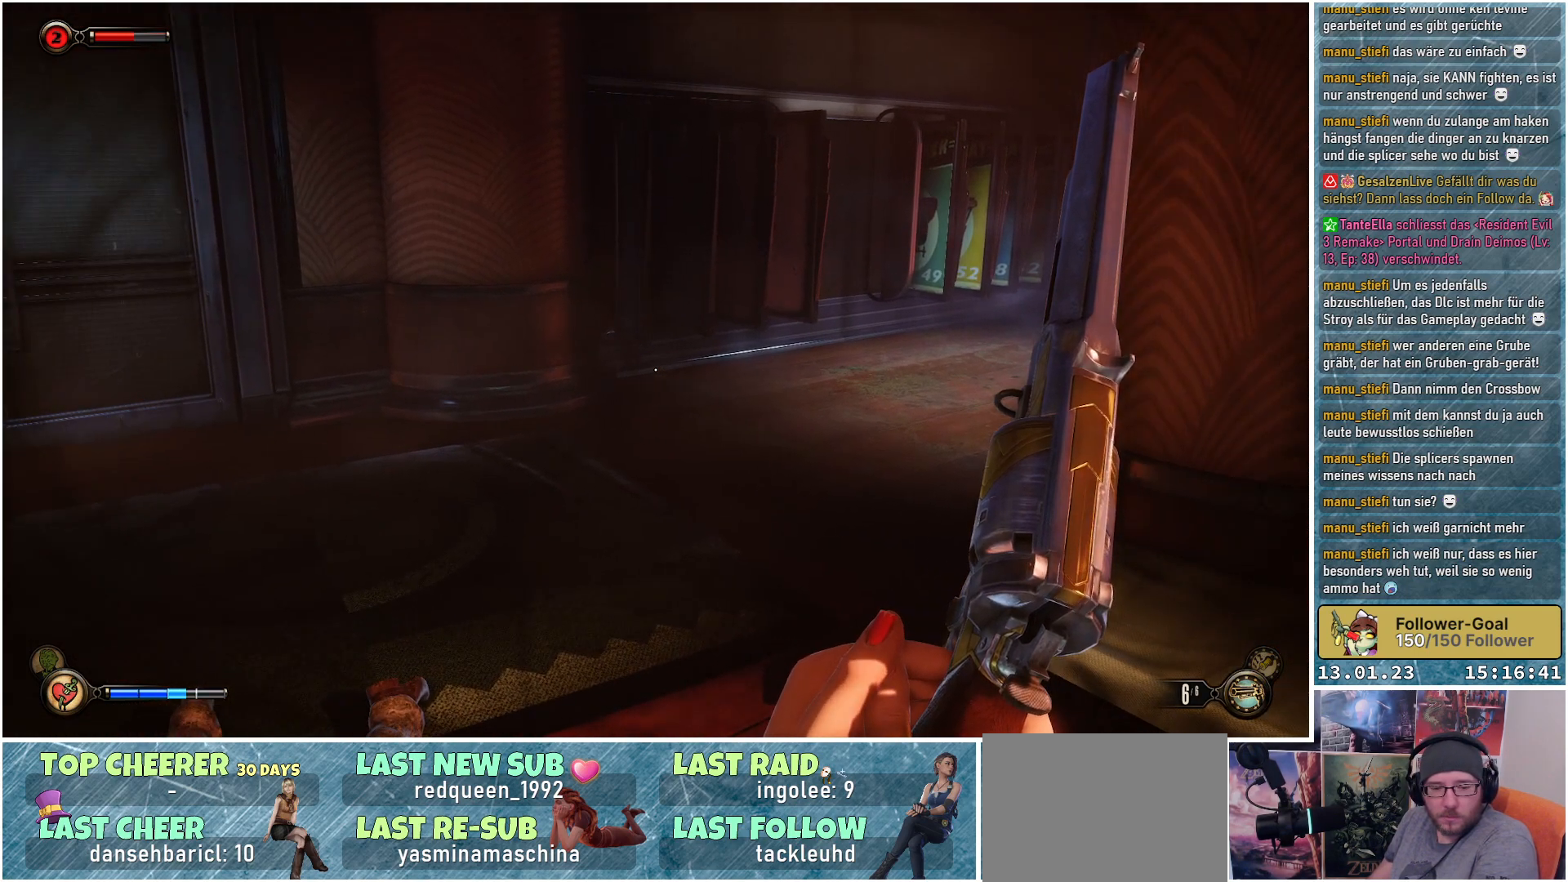
{"buttons": [], "left_stick": "center", "right_stick": "center", "events": []}
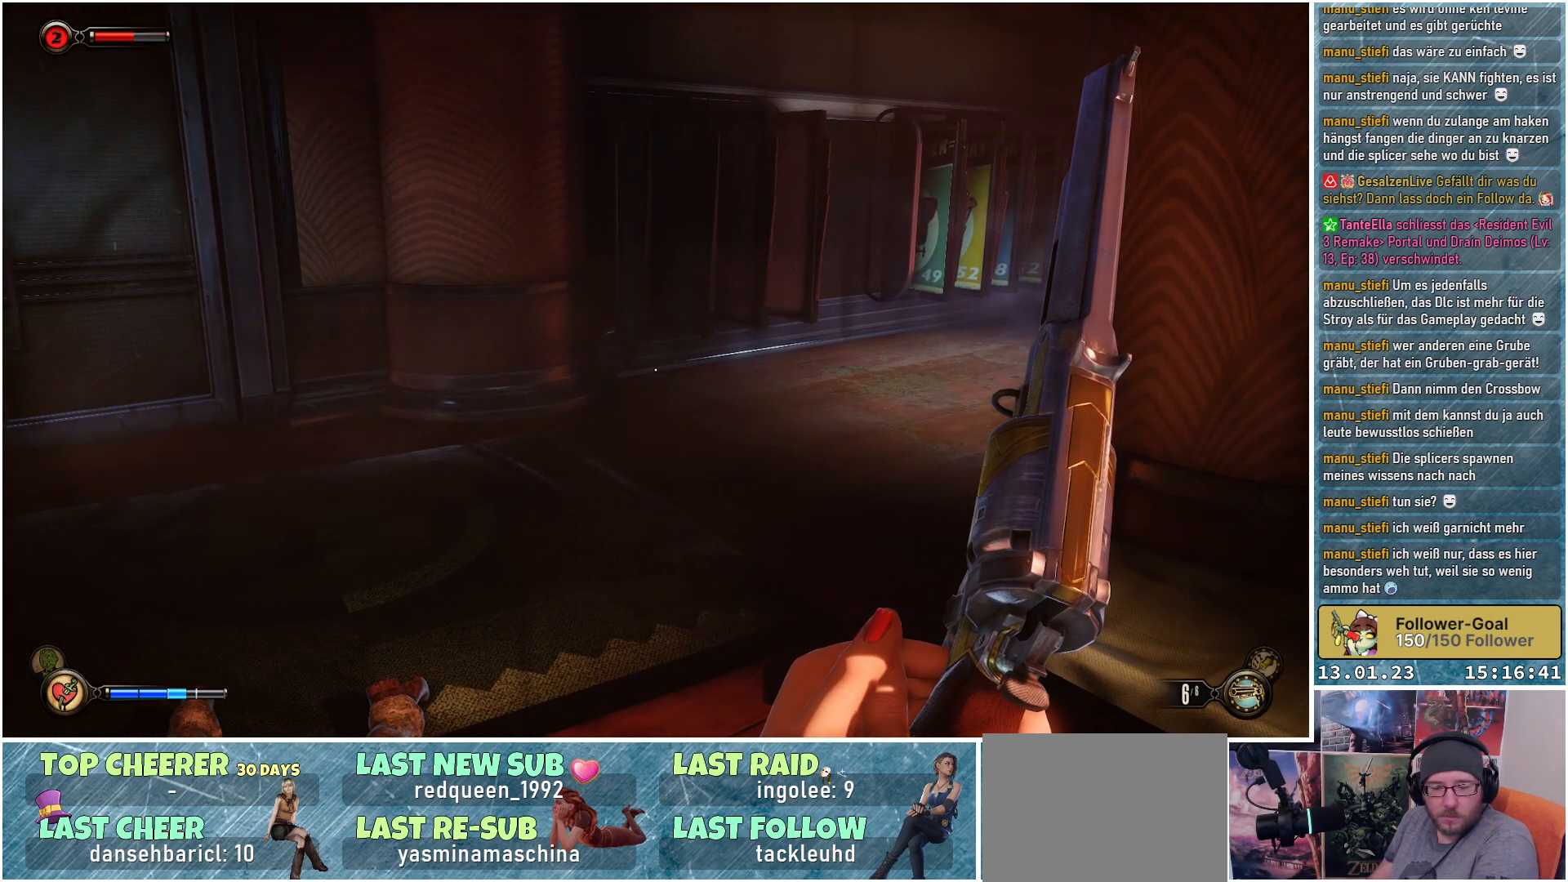
{"buttons": [], "left_stick": "up", "right_stick": "up-right", "events": [[83, "right_stick", "up-right"], [150, "left_stick", "up"]]}
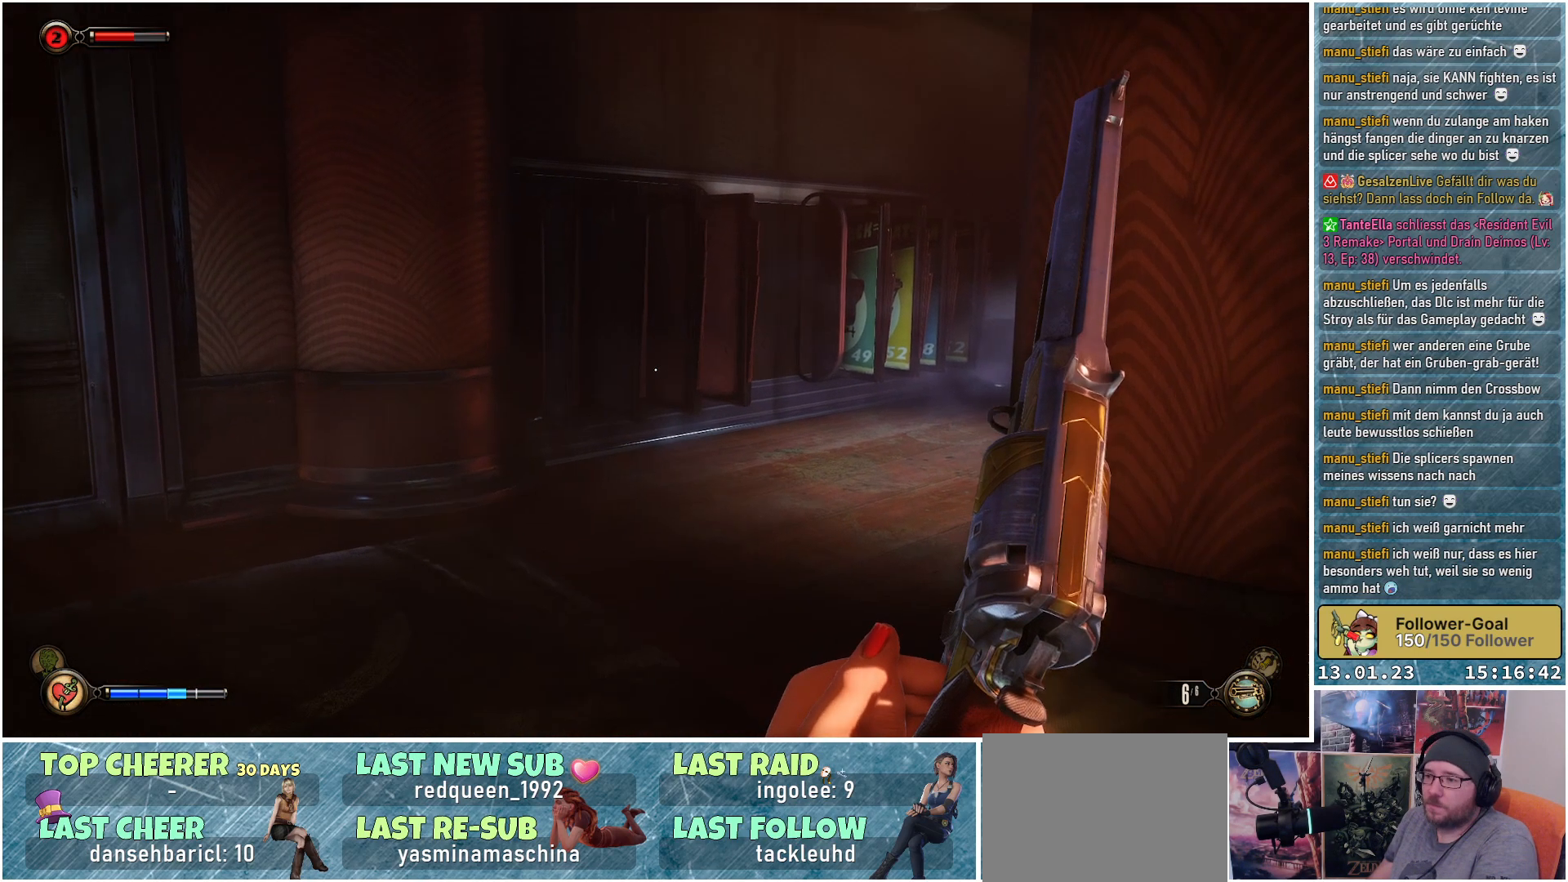
{"buttons": [], "left_stick": "up", "right_stick": "center", "events": [[184, "right_stick", "center"]]}
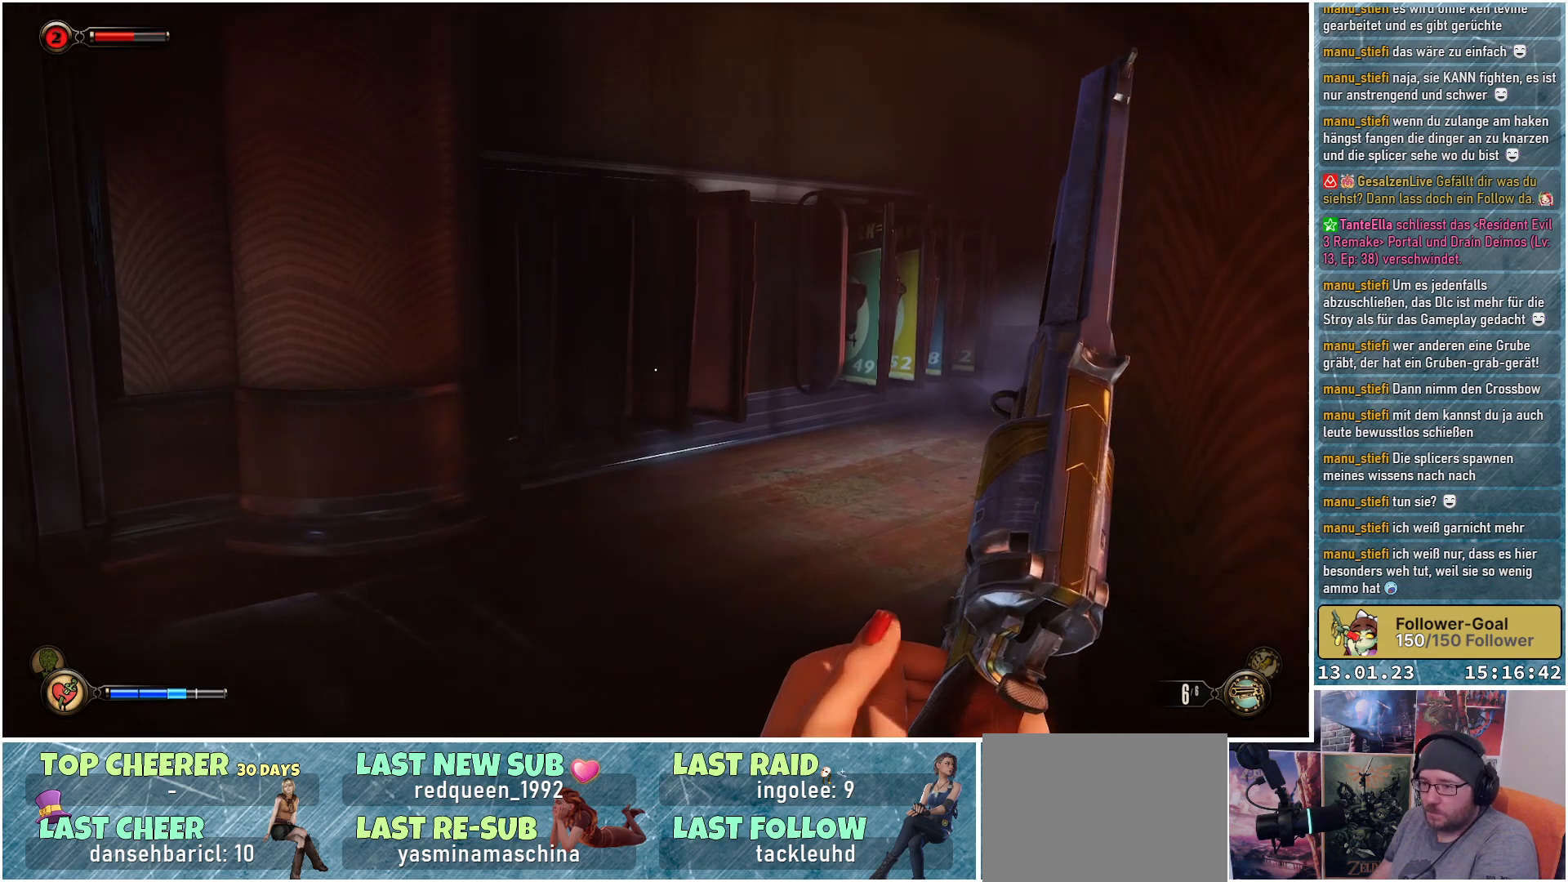
{"buttons": [], "left_stick": "up", "right_stick": "right", "events": [[133, "right_stick", "right"]]}
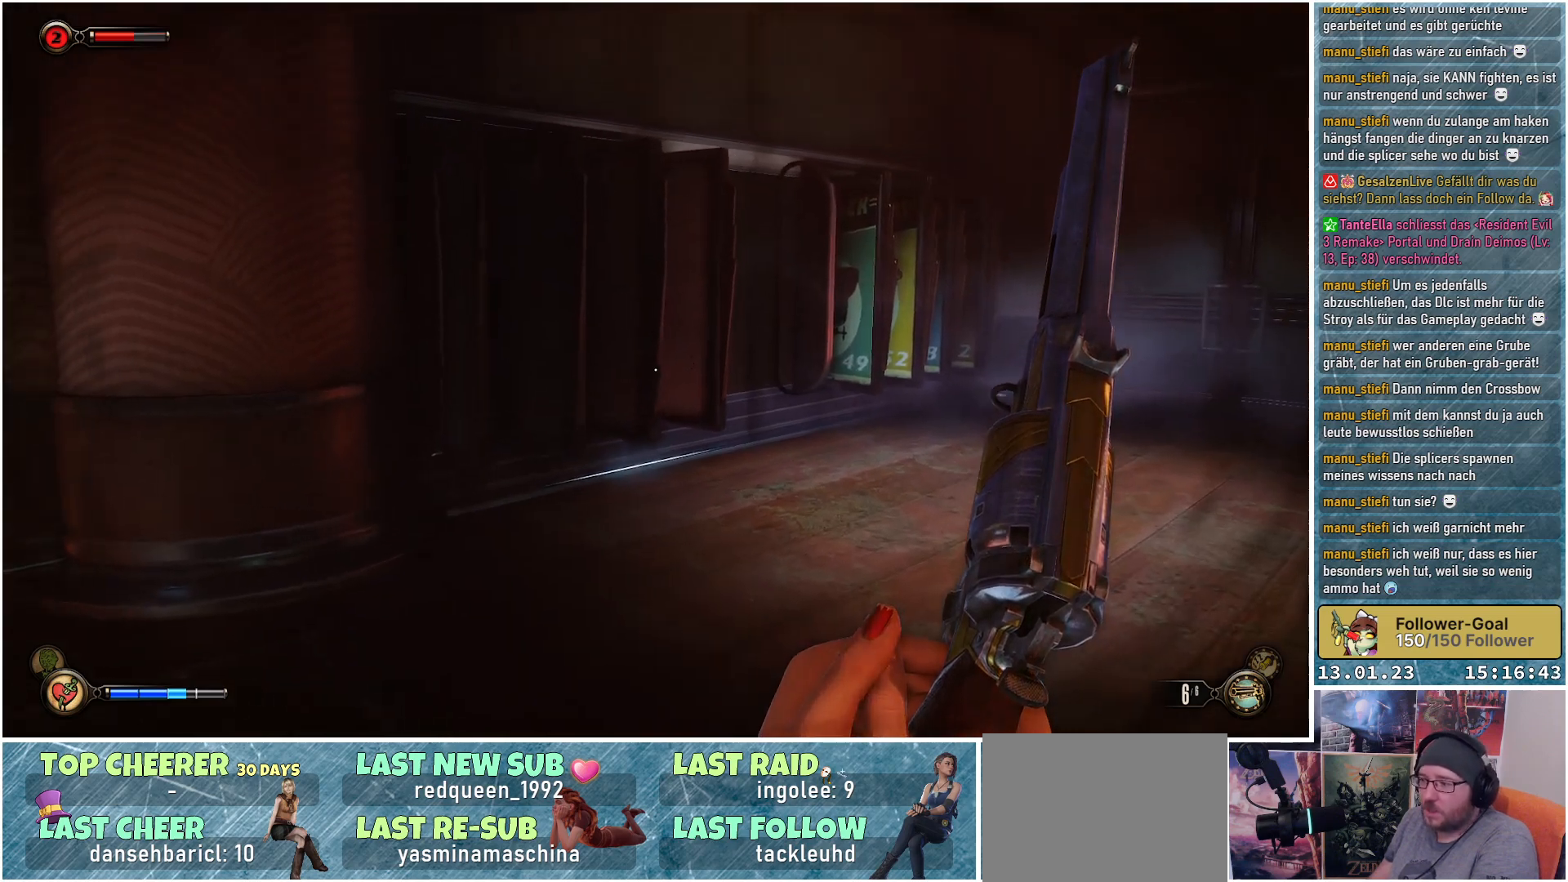
{"buttons": [], "left_stick": "up-left", "right_stick": "center", "events": [[284, "right_stick", "up-right"], [417, "right_stick", "center"], [434, "left_stick", "up-left"]]}
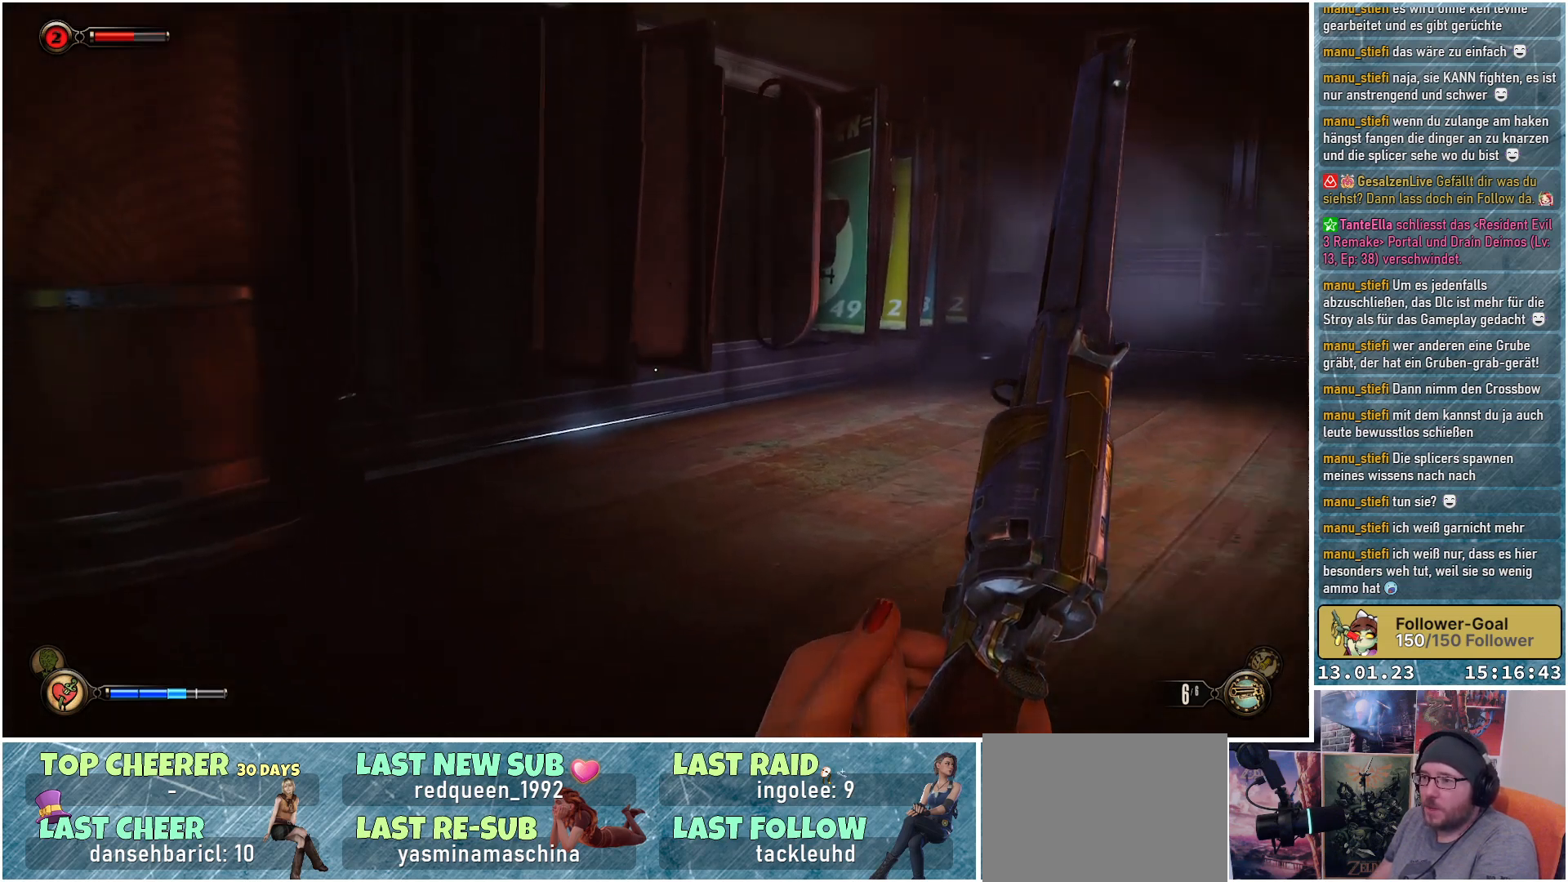
{"buttons": [], "left_stick": "center", "right_stick": "left", "events": [[66, "left_stick", "left"], [167, "right_stick", "left"], [300, "left_stick", "center"], [383, "right_stick", "up-left"], [484, "right_stick", "left"]]}
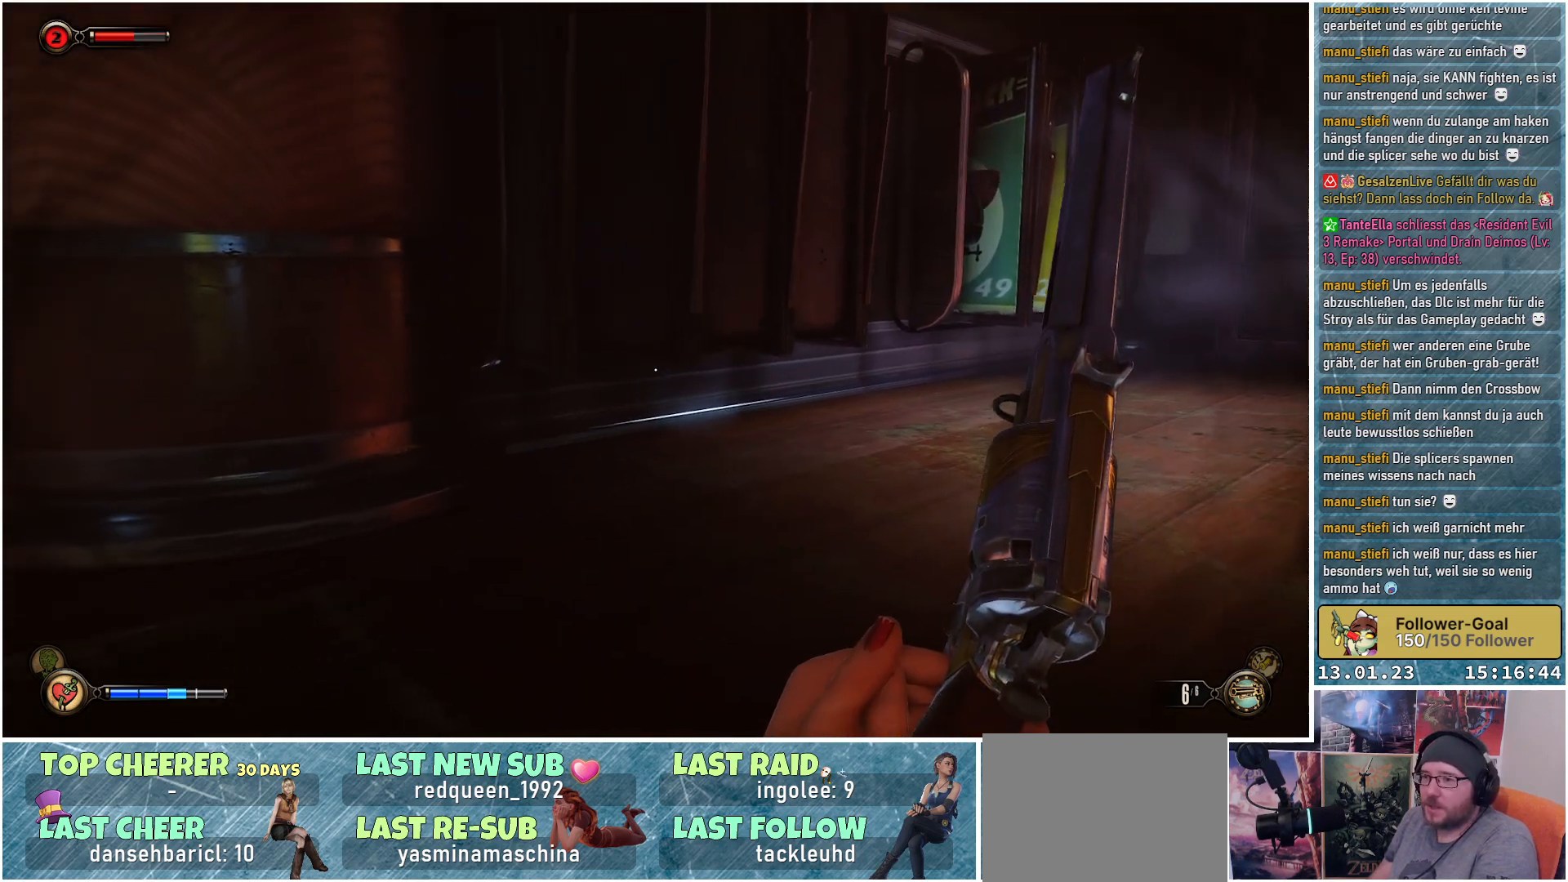
{"buttons": [], "left_stick": "left", "right_stick": "left", "events": [[134, "left_stick", "left"], [184, "left_stick", "down-left"], [467, "left_stick", "left"]]}
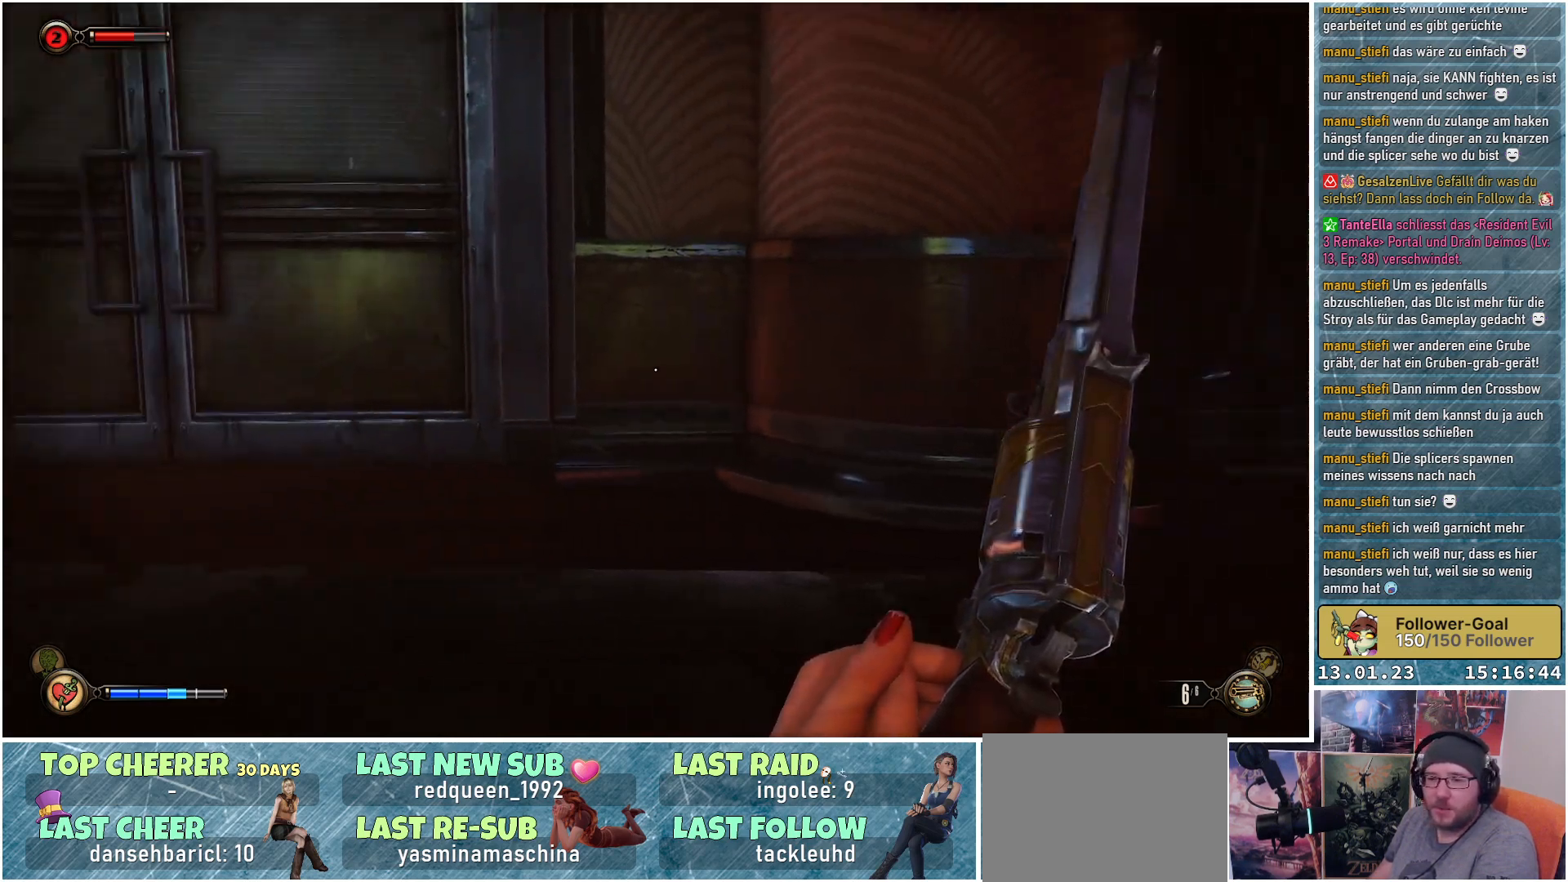
{"buttons": [], "left_stick": "up-left", "right_stick": "center", "events": [[50, "right_stick", "up-left"], [100, "left_stick", "up-left"], [317, "right_stick", "center"]]}
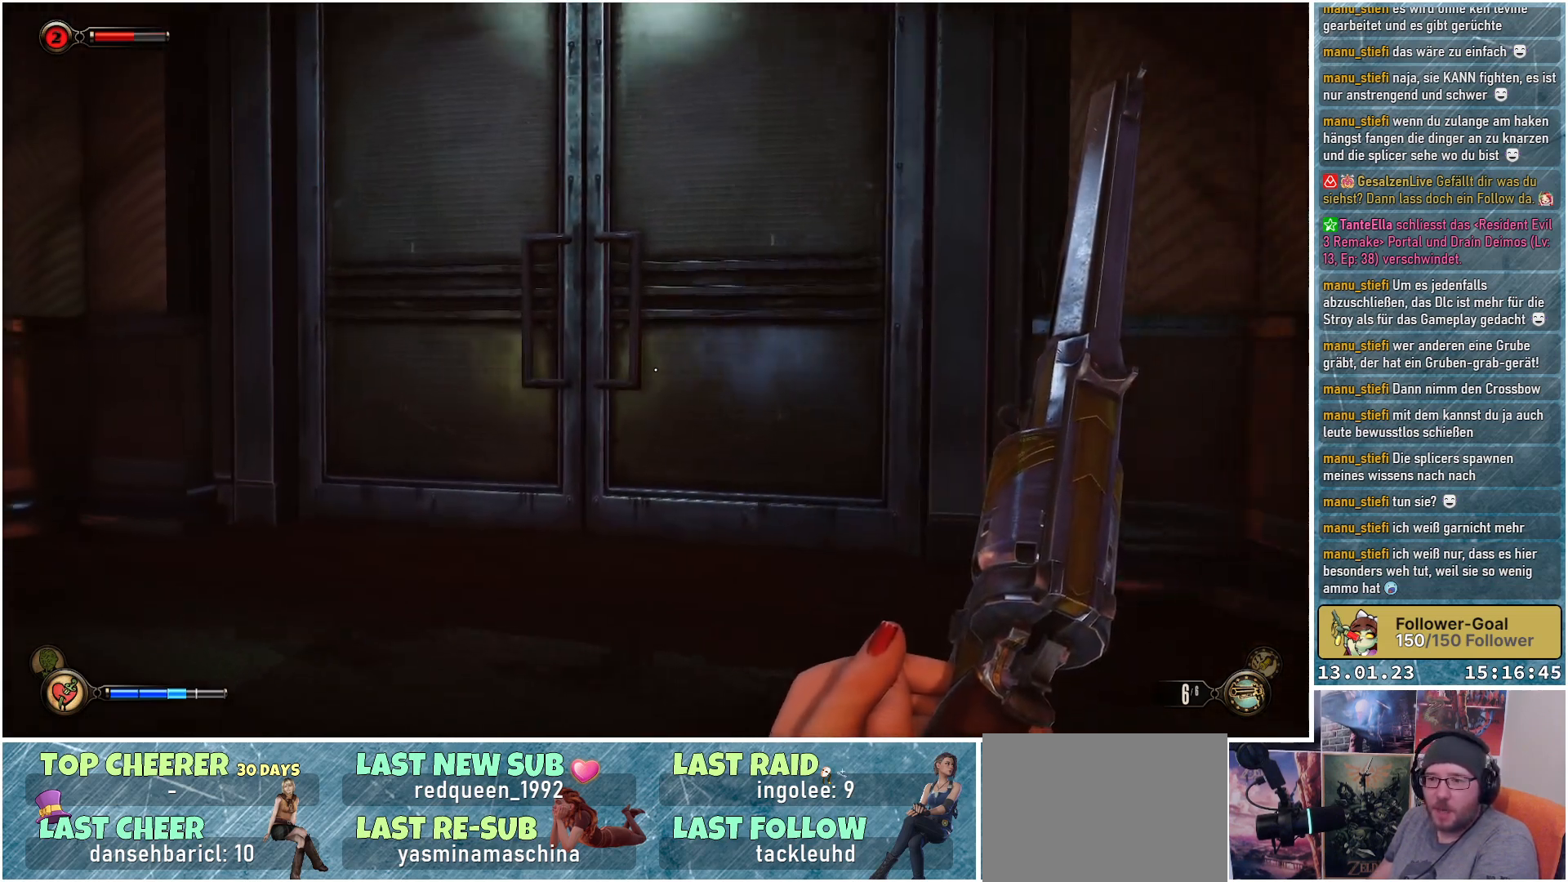
{"buttons": [], "left_stick": "up-left", "right_stick": "right", "events": [[401, "right_stick", "down-right"], [484, "right_stick", "right"]]}
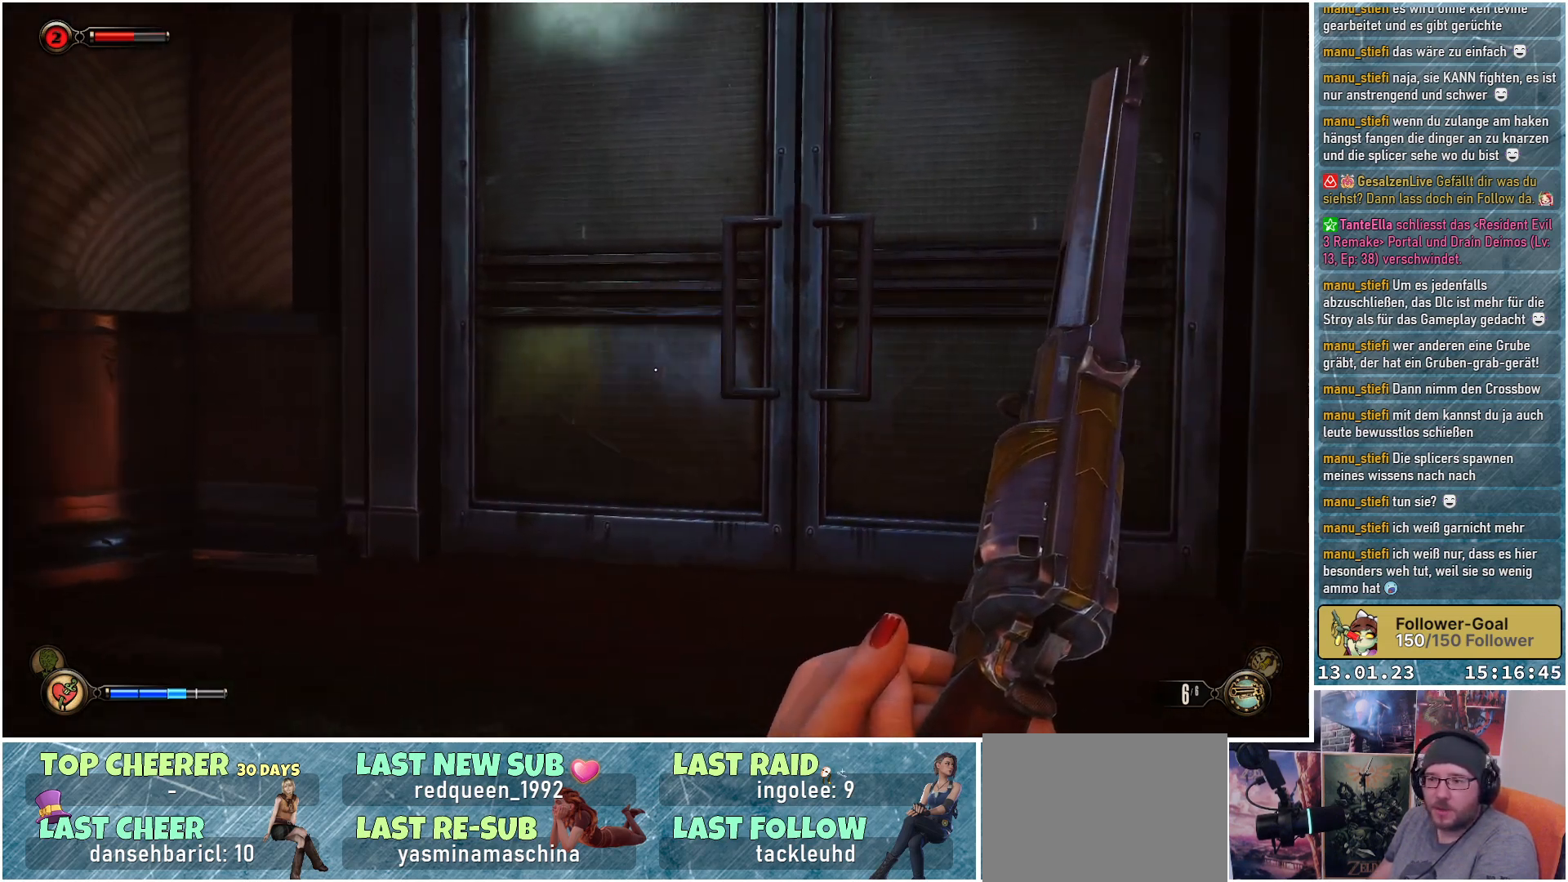
{"buttons": [], "left_stick": "up-left", "right_stick": "right", "events": []}
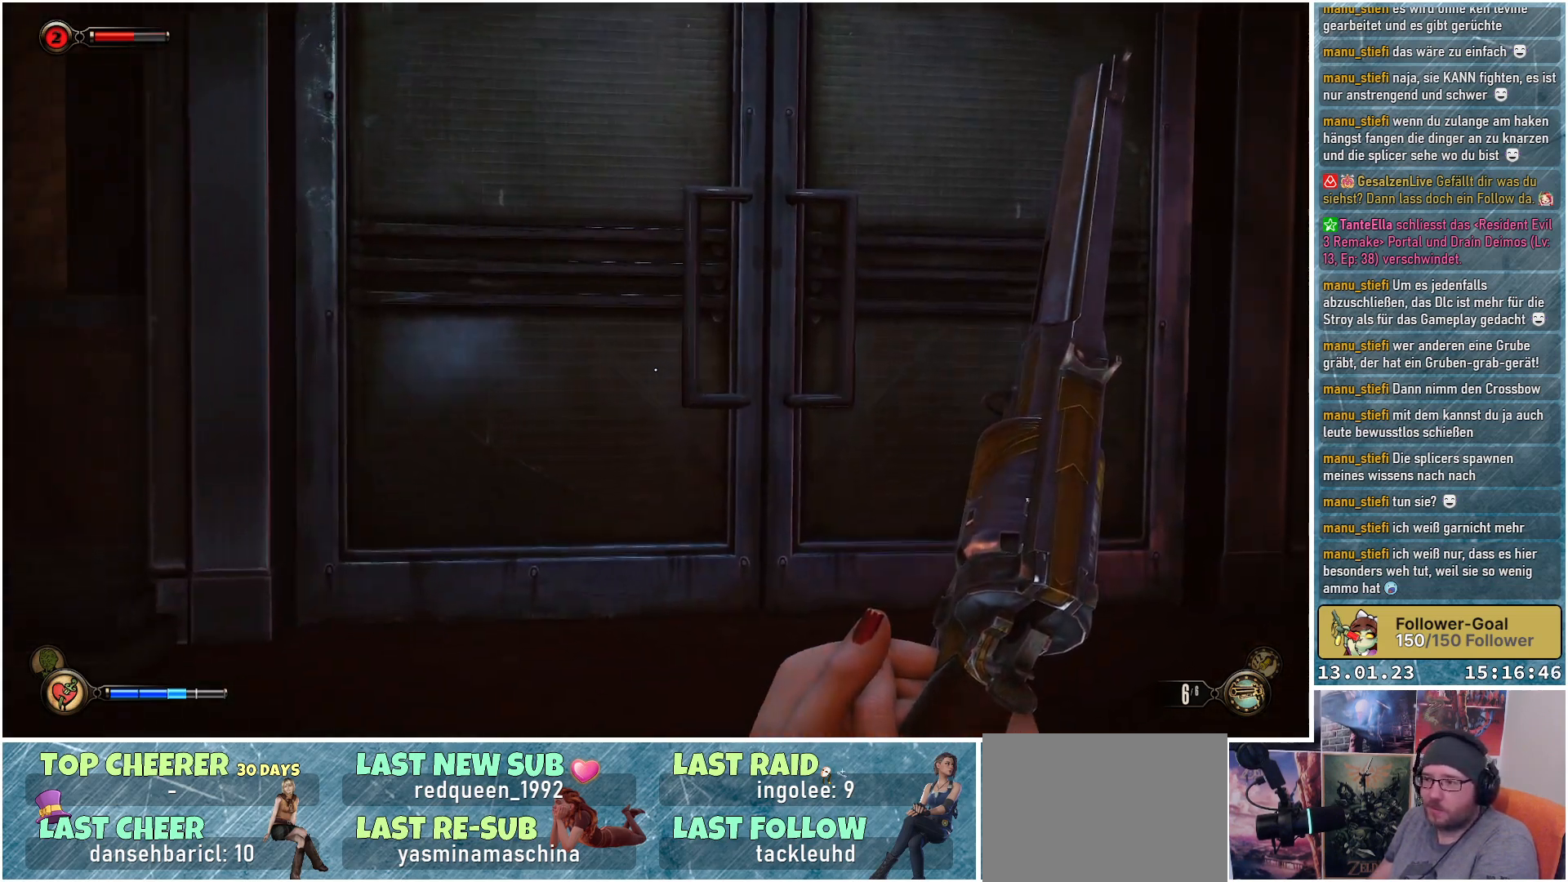
{"buttons": [], "left_stick": "center", "right_stick": "center", "events": [[334, "left_stick", "center"], [417, "right_stick", "center"]]}
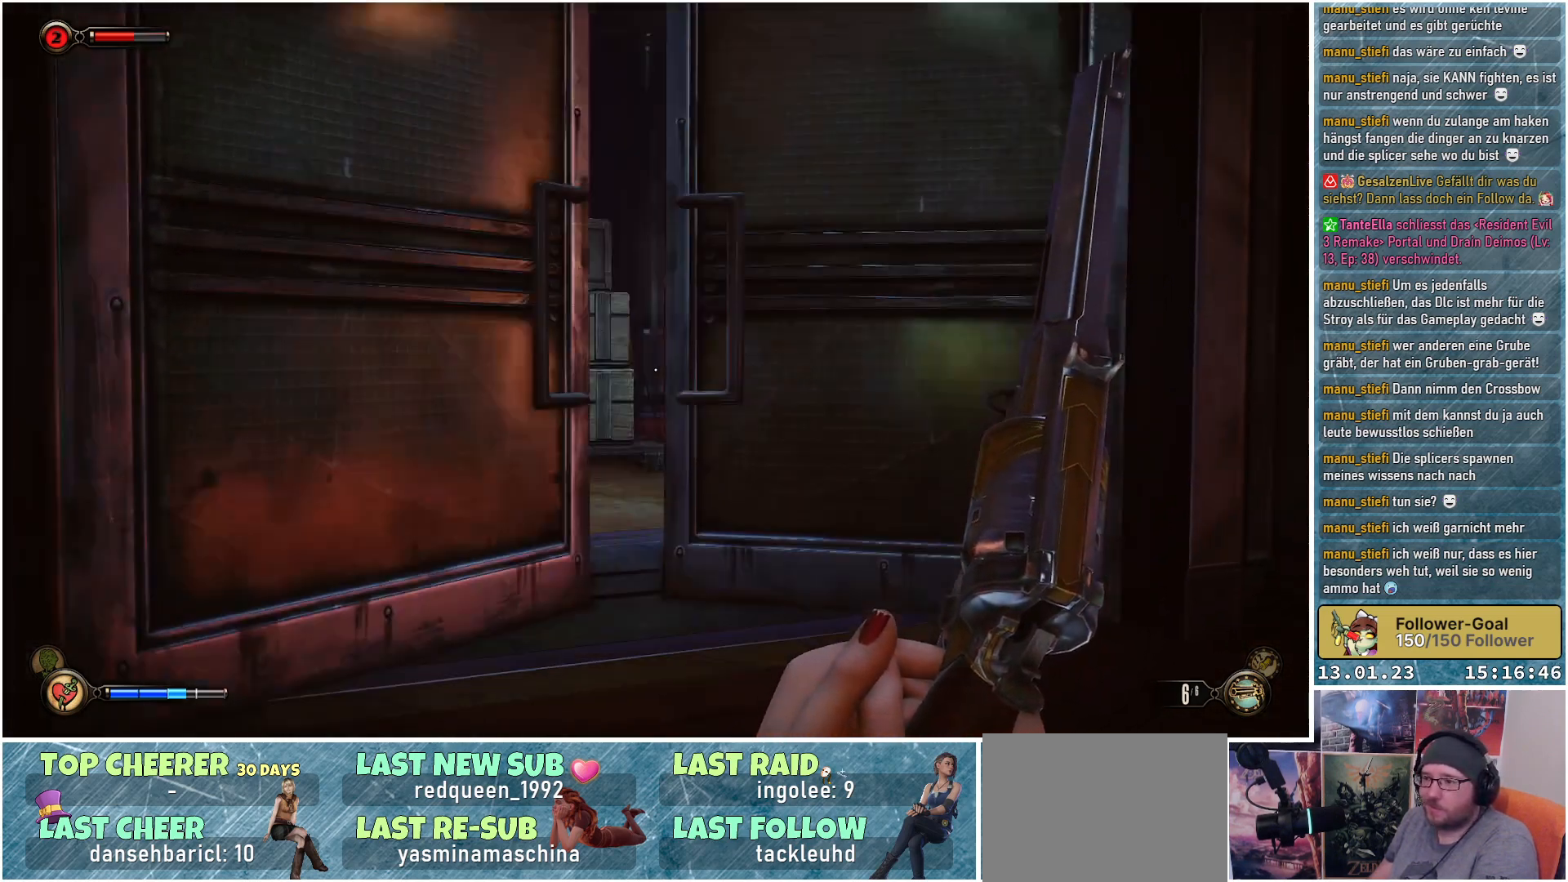
{"buttons": [], "left_stick": "center", "right_stick": "center", "events": []}
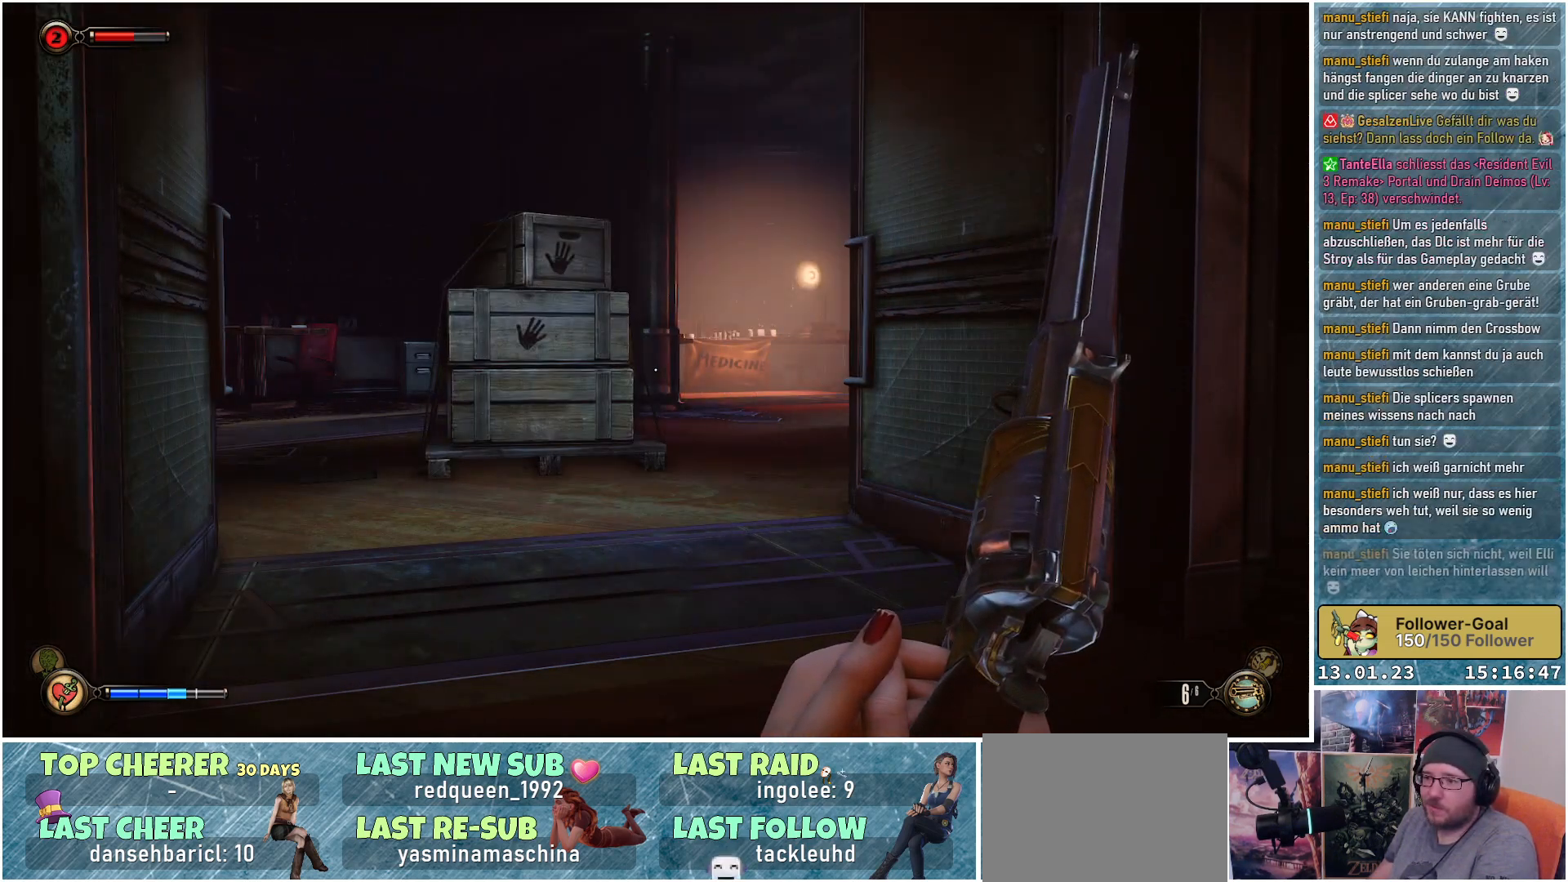
{"buttons": [], "left_stick": "up", "right_stick": "center", "events": [[134, "left_stick", "up"]]}
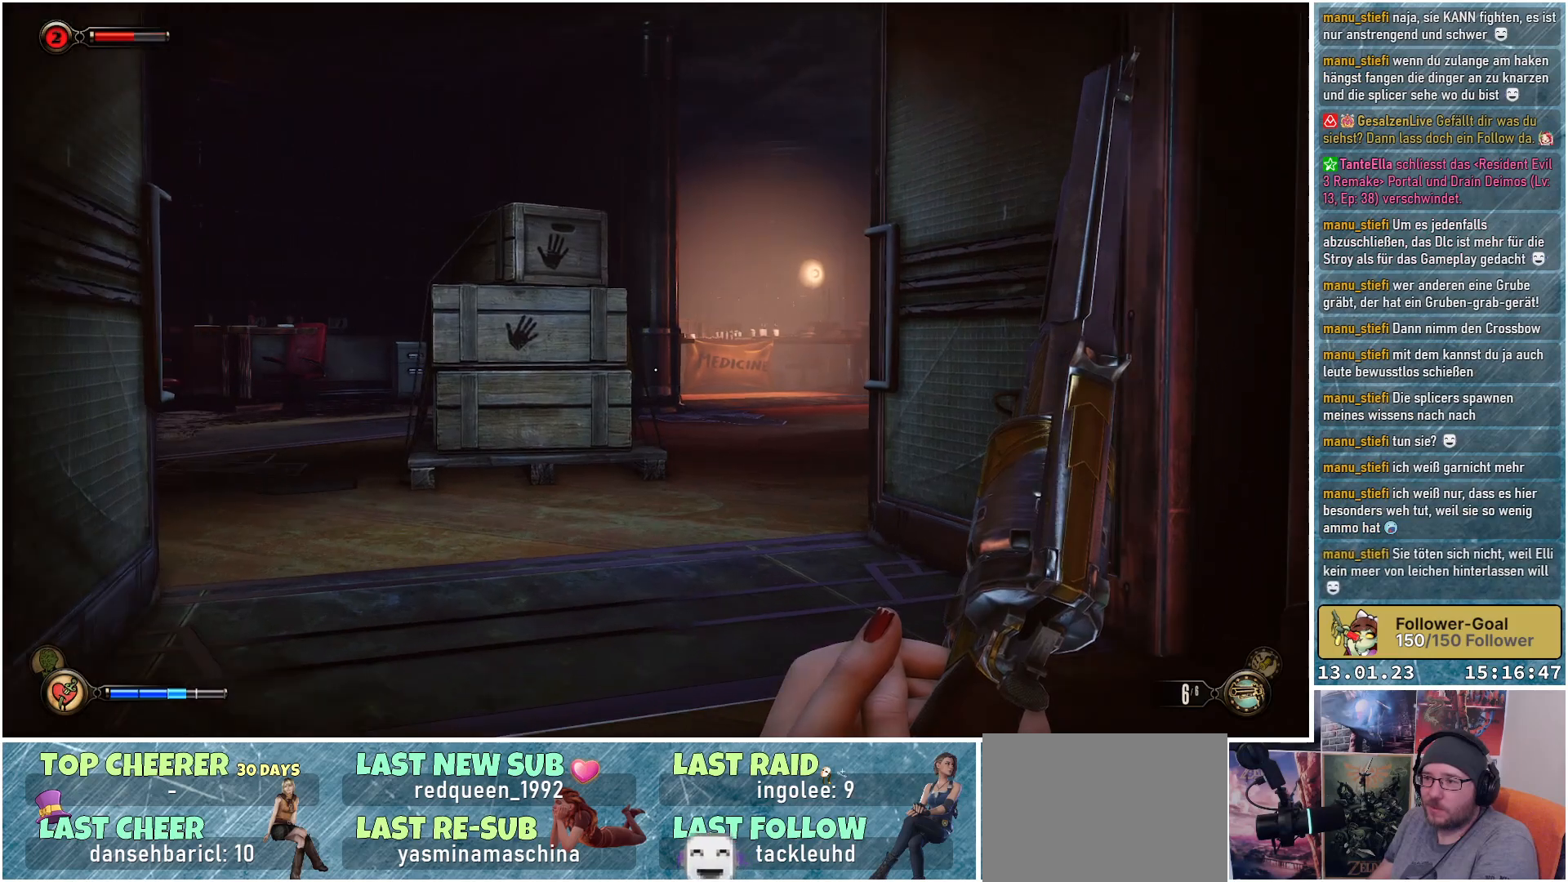
{"buttons": [], "left_stick": "up-left", "right_stick": "right", "events": [[217, "right_stick", "right"], [300, "left_stick", "up-left"]]}
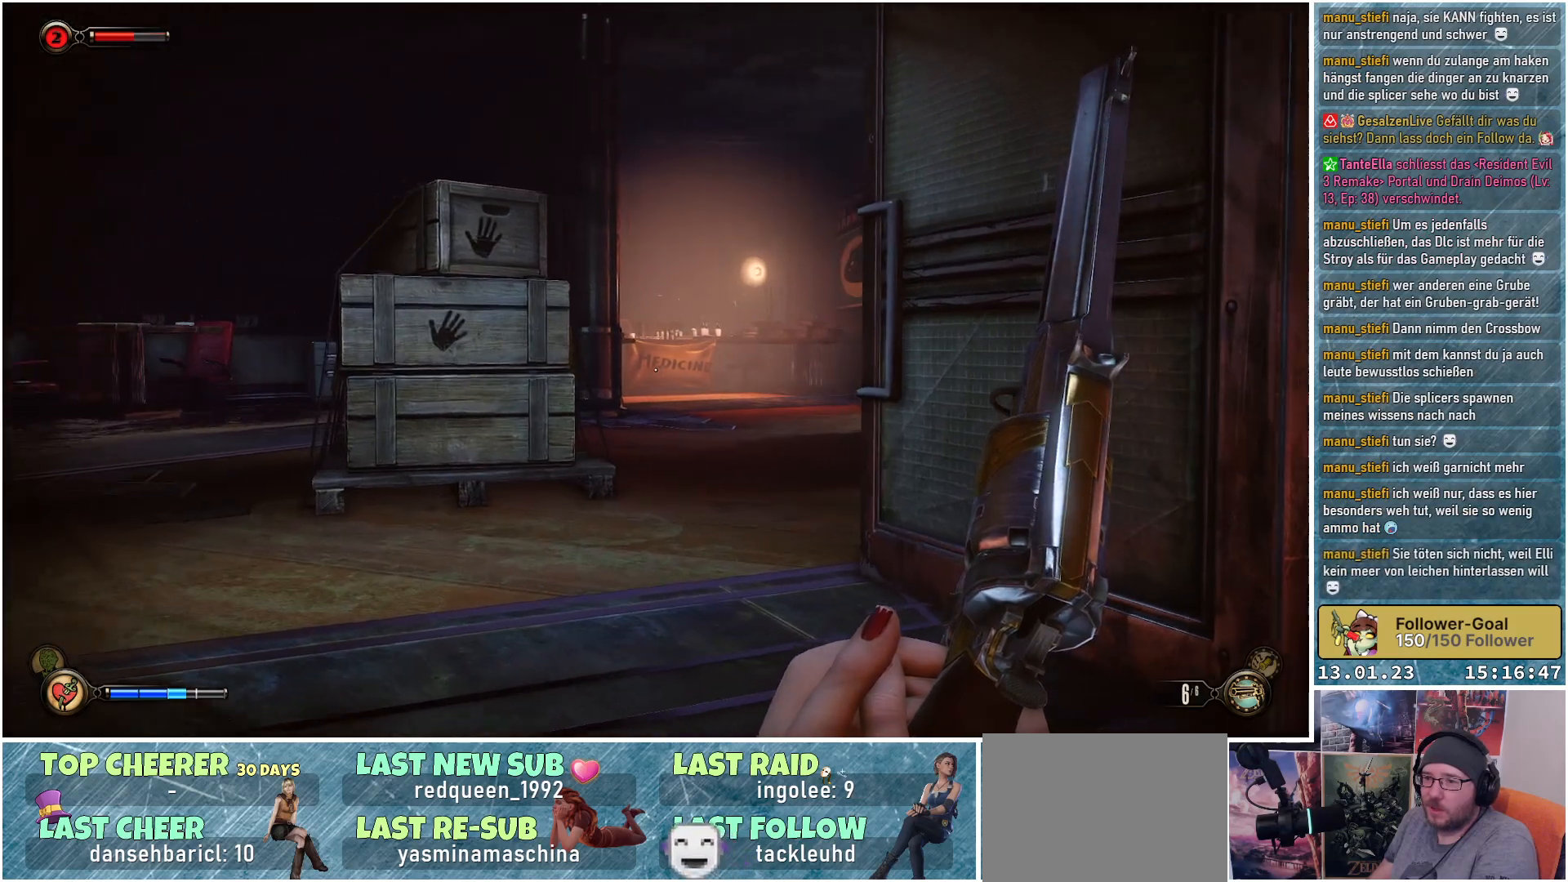
{"buttons": [], "left_stick": "up-left", "right_stick": "right", "events": []}
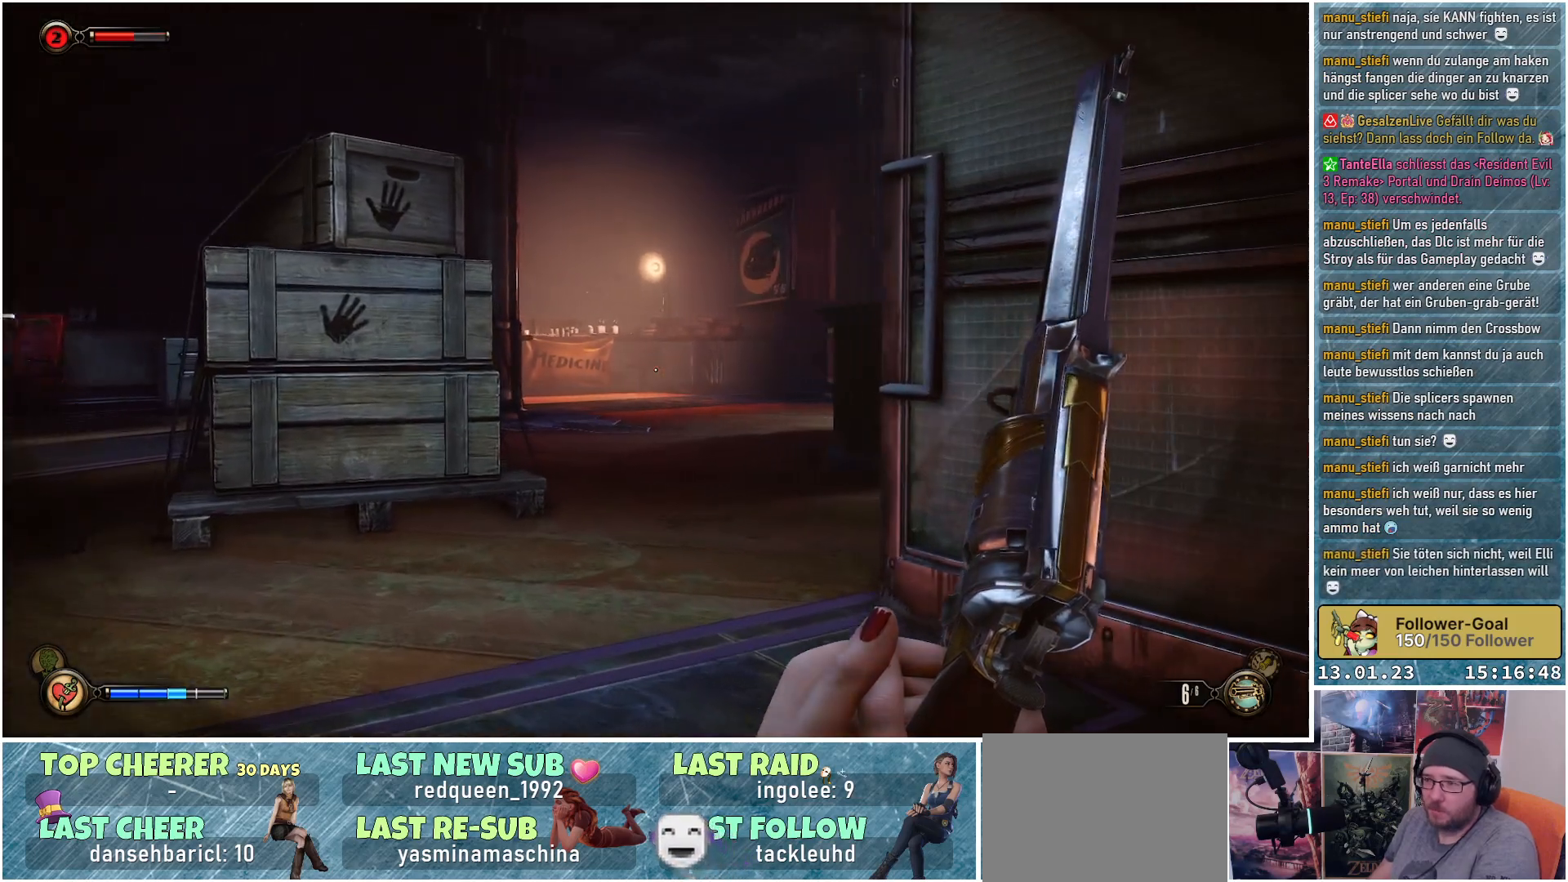
{"buttons": [], "left_stick": "up-left", "right_stick": "right", "events": []}
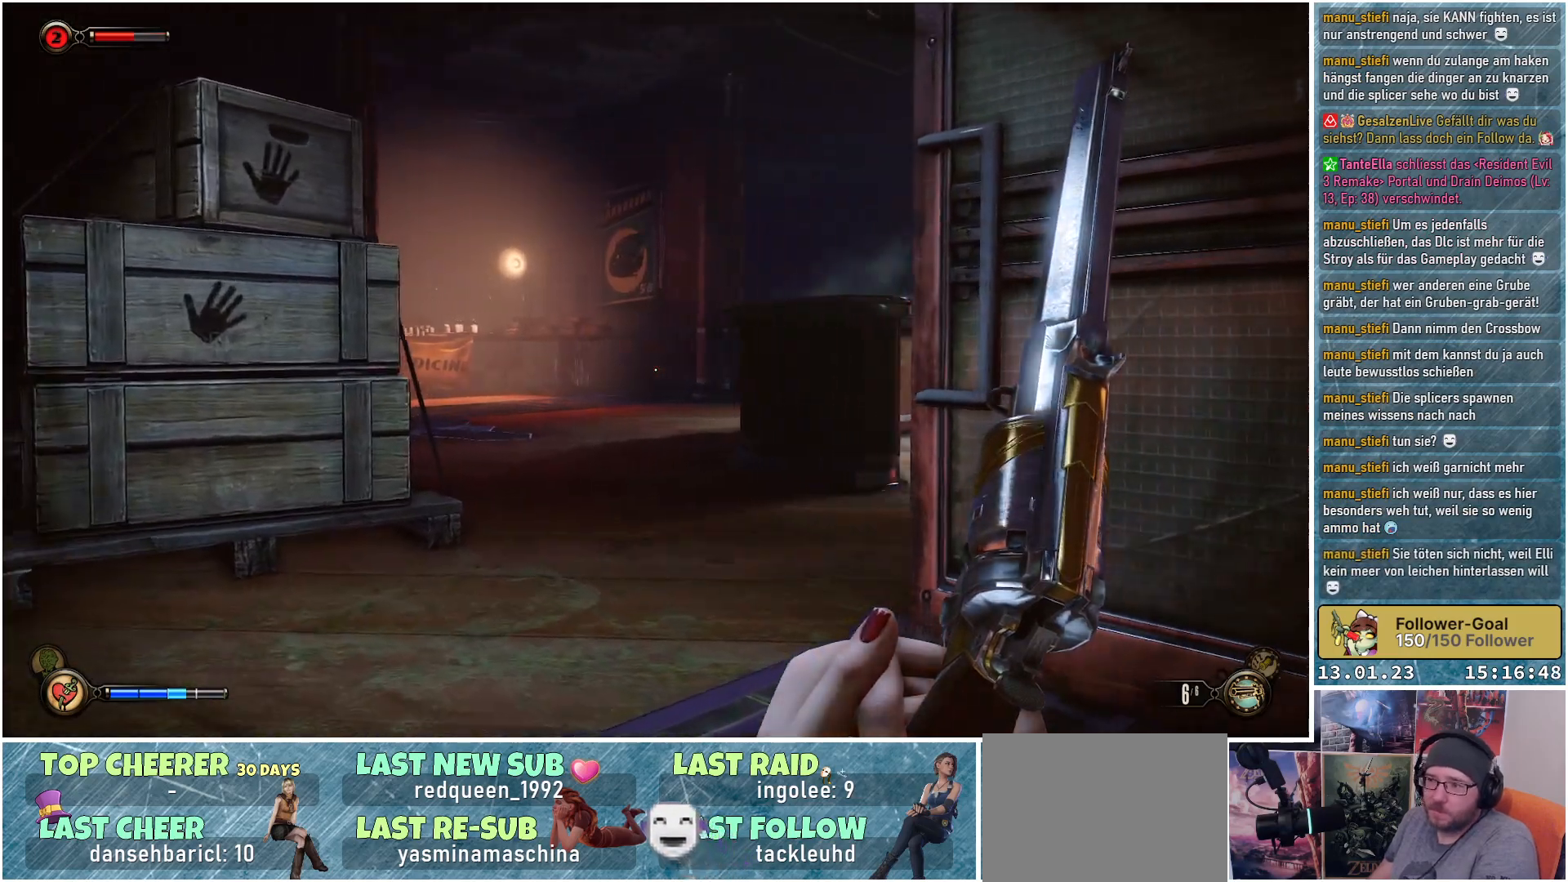
{"buttons": [], "left_stick": "up-left", "right_stick": "right", "events": []}
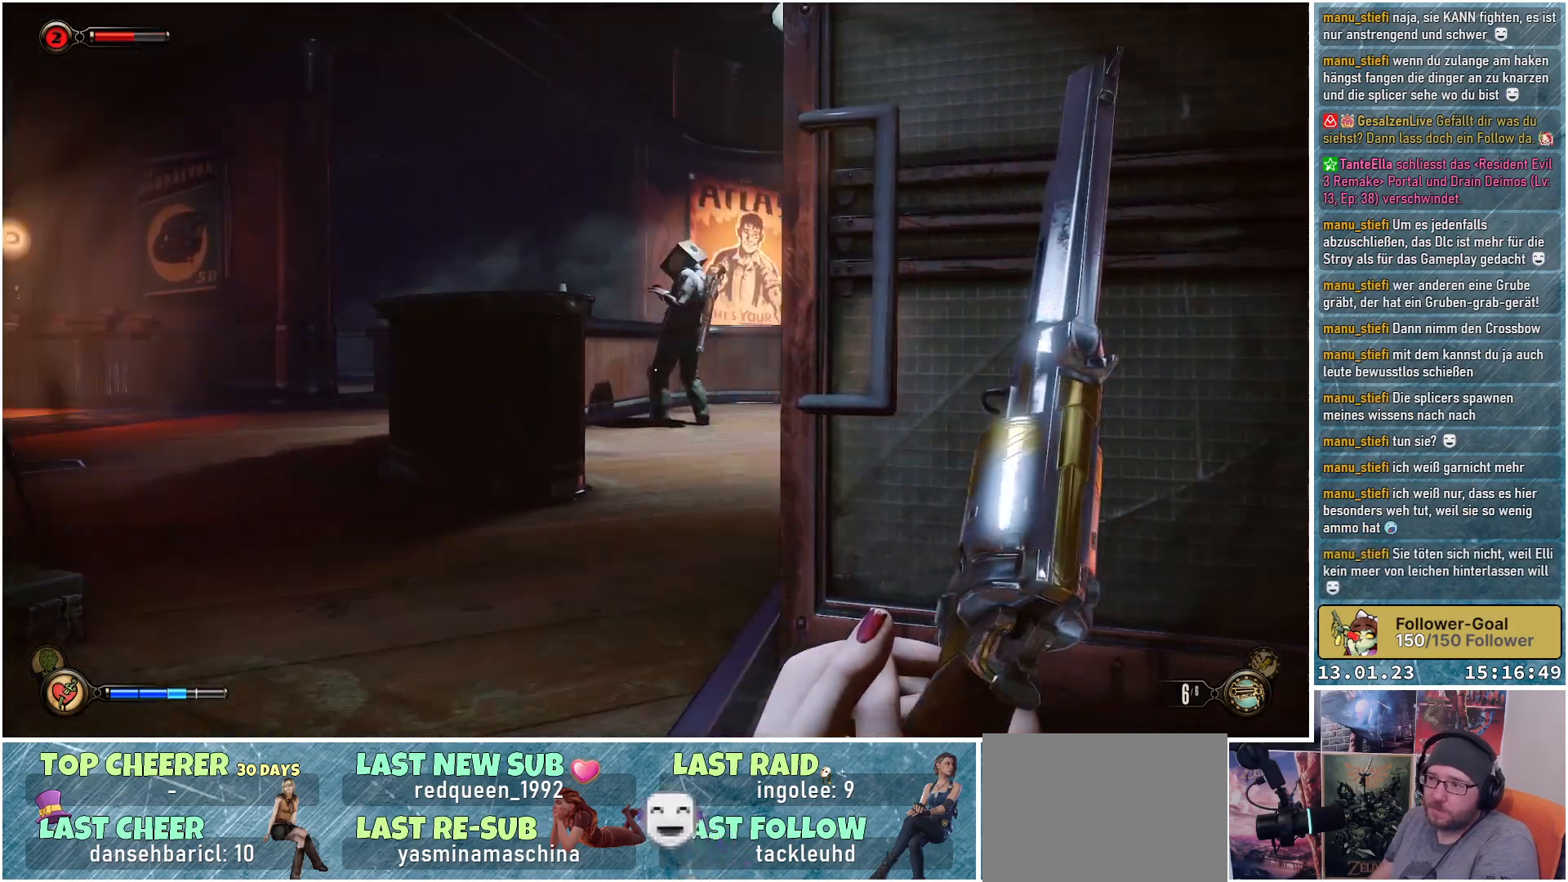
{"buttons": [], "left_stick": "center", "right_stick": "center", "events": [[150, "right_stick", "center"], [300, "left_stick", "center"]]}
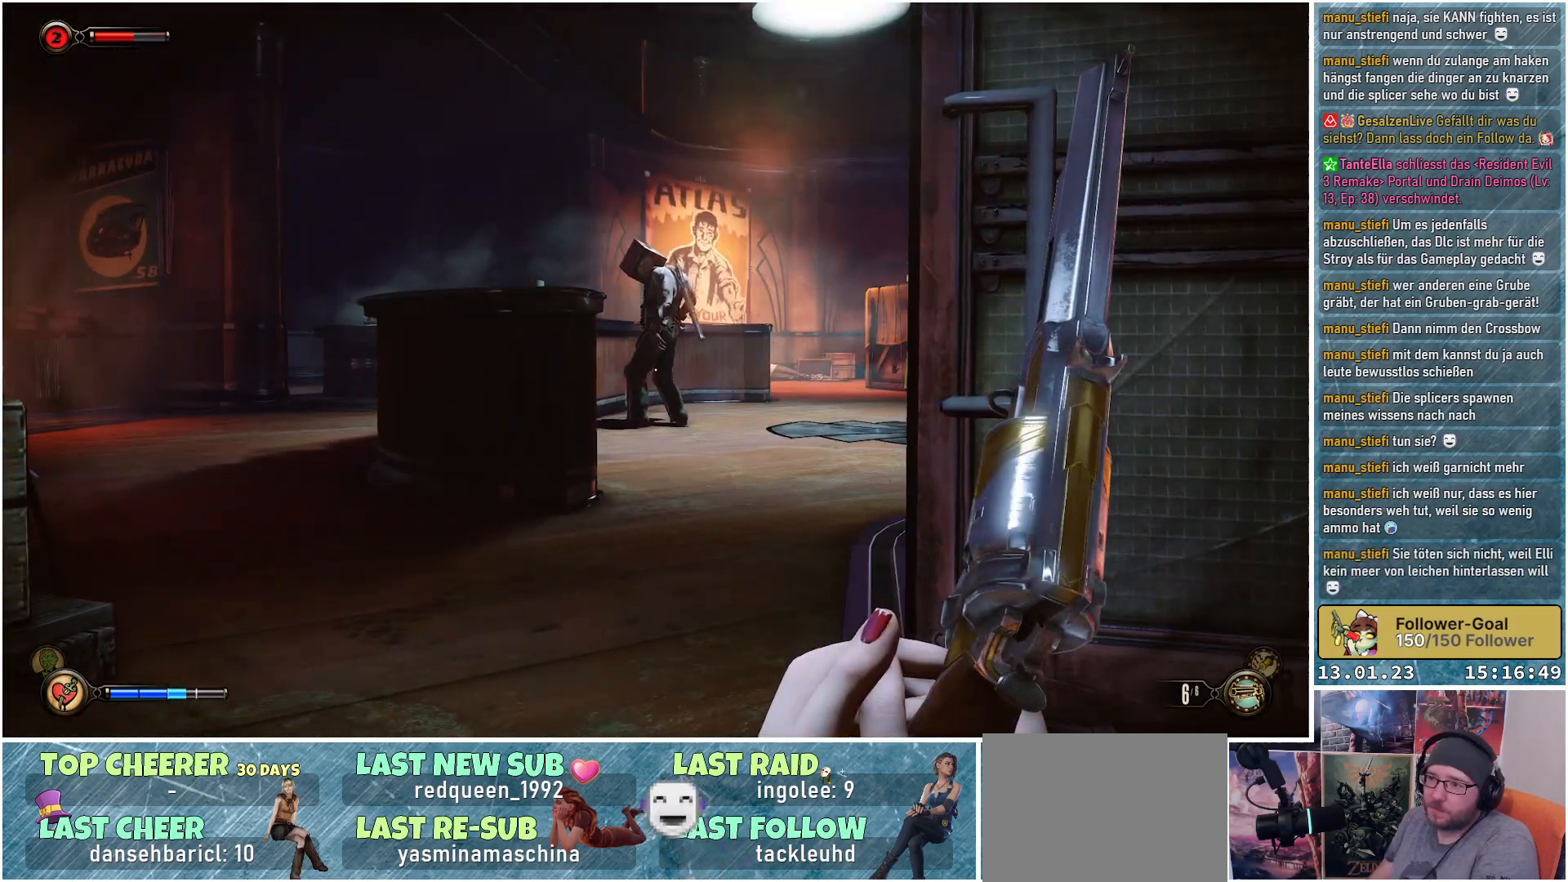
{"buttons": [], "left_stick": "up", "right_stick": "right", "events": [[50, "left_stick", "up"], [267, "right_stick", "right"]]}
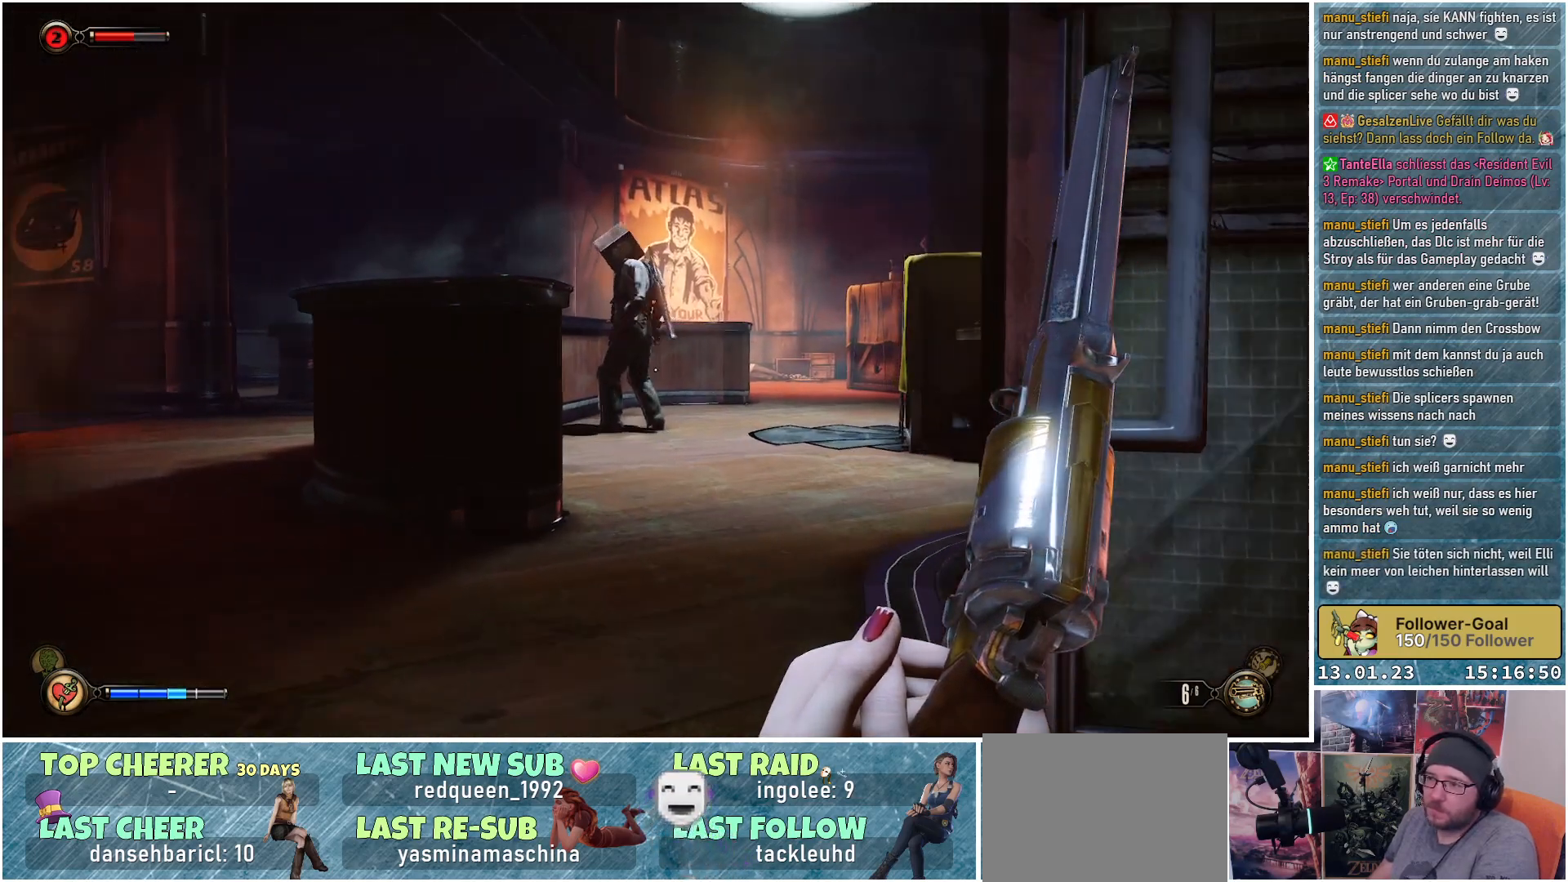
{"buttons": [], "left_stick": "up-left", "right_stick": "center", "events": [[350, "right_stick", "center"], [400, "left_stick", "up-left"]]}
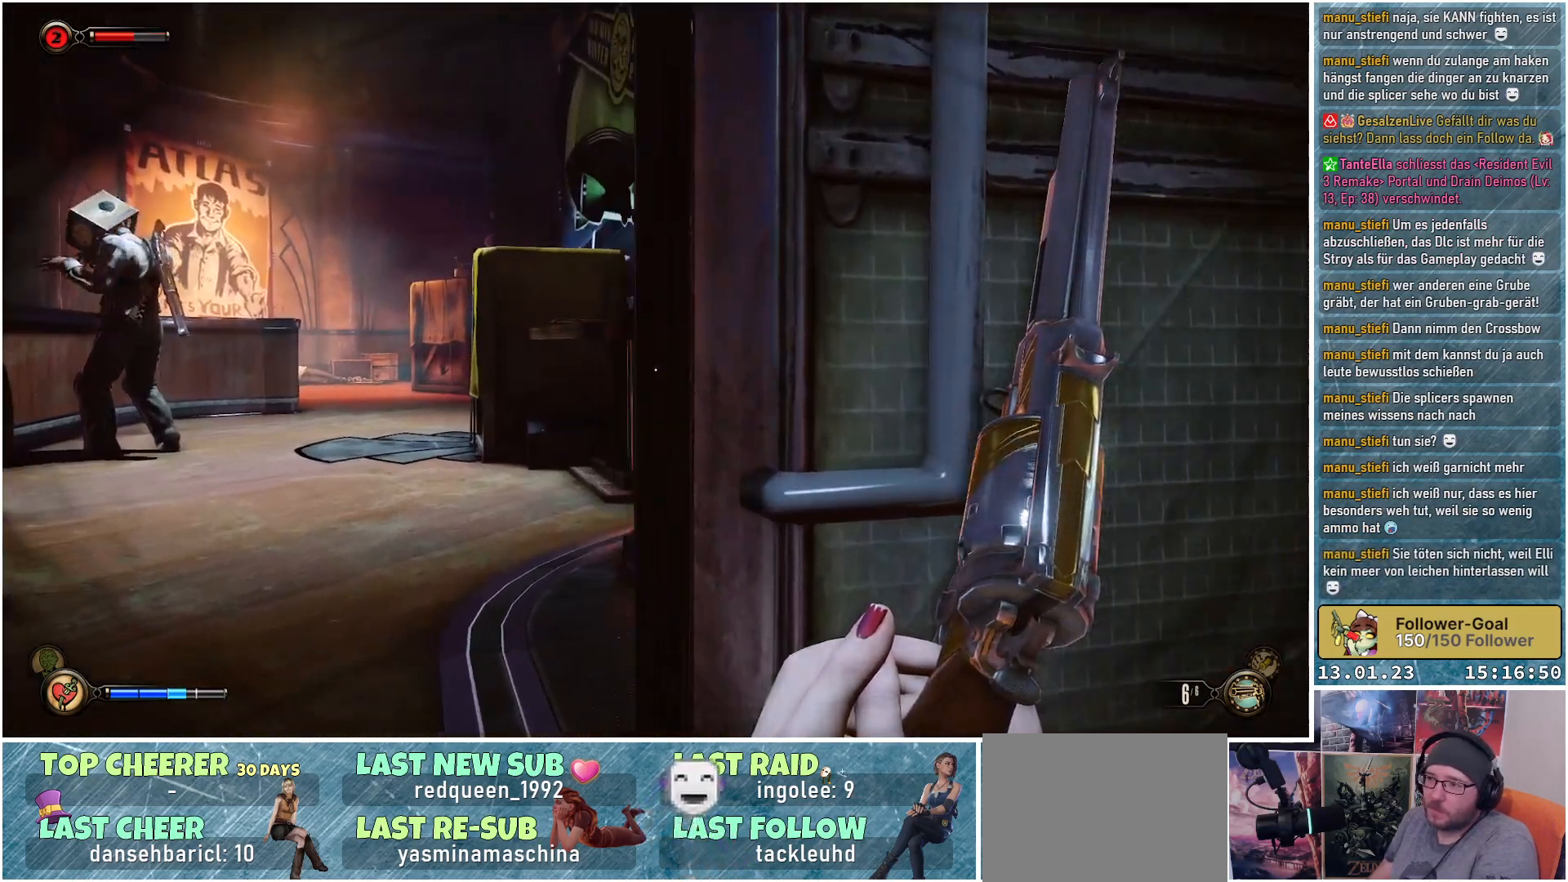
{"buttons": [], "left_stick": "up", "right_stick": "left", "events": [[317, "left_stick", "up"], [333, "right_stick", "left"]]}
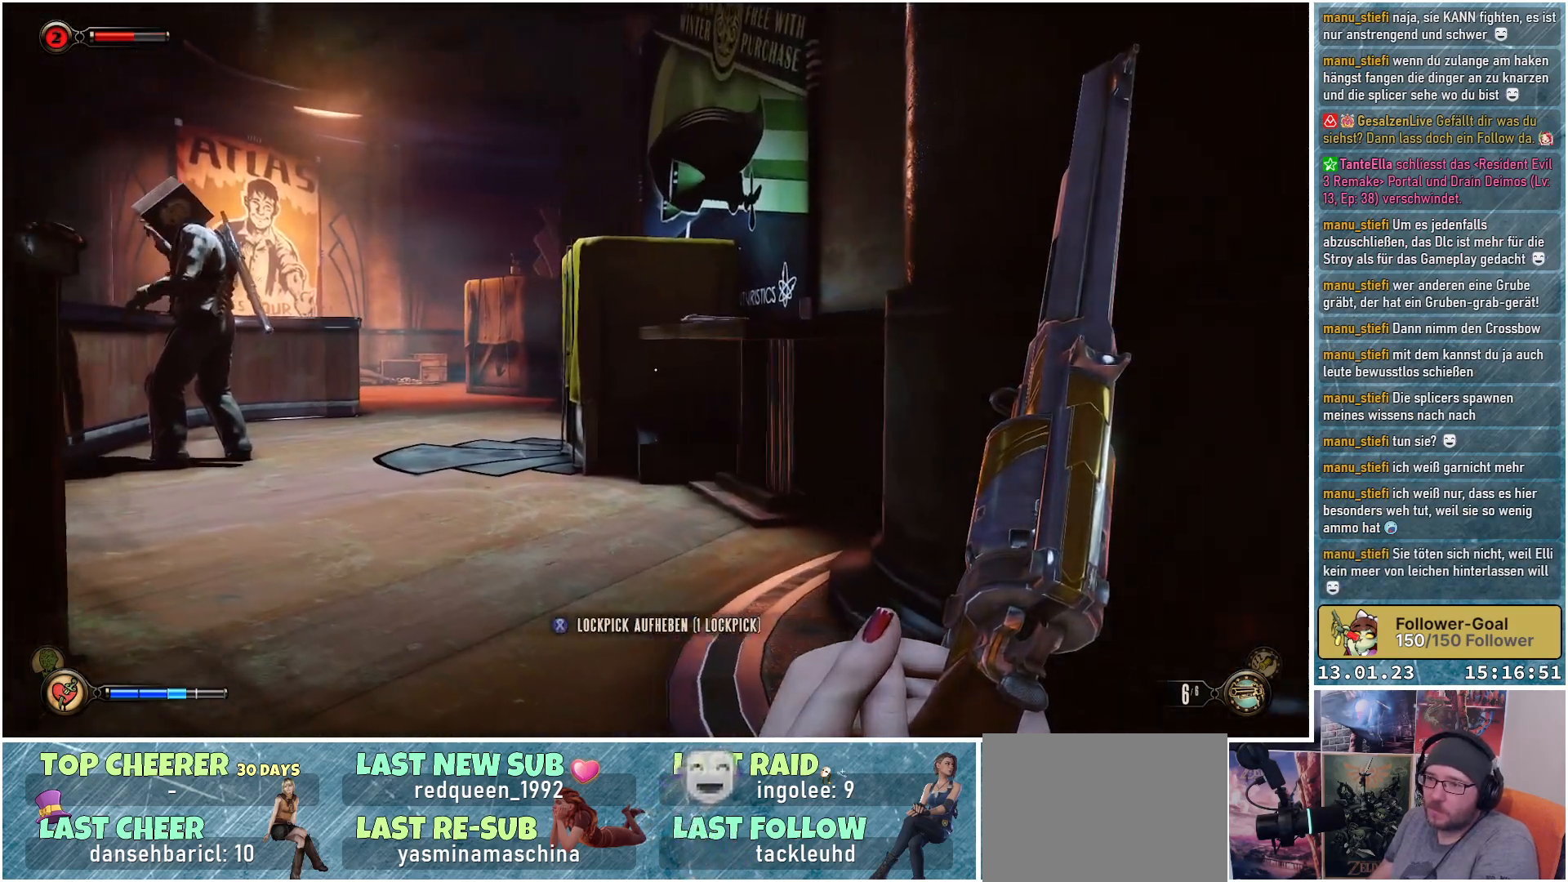
{"buttons": [], "left_stick": "up-right", "right_stick": "left", "events": [[434, "left_stick", "up-right"]]}
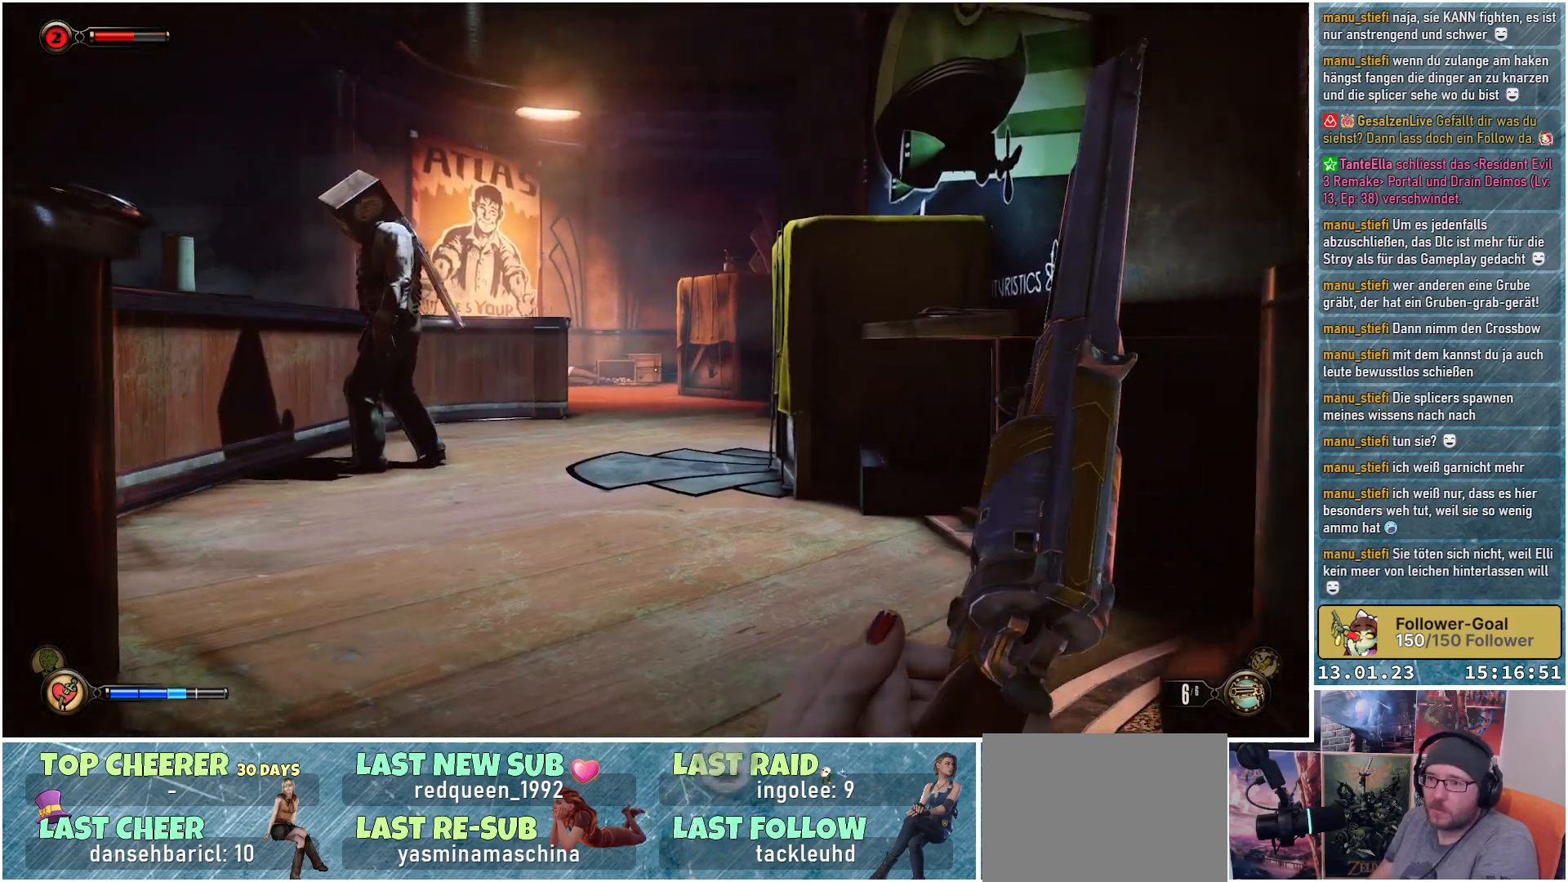
{"buttons": [], "left_stick": "up-right", "right_stick": "left", "events": []}
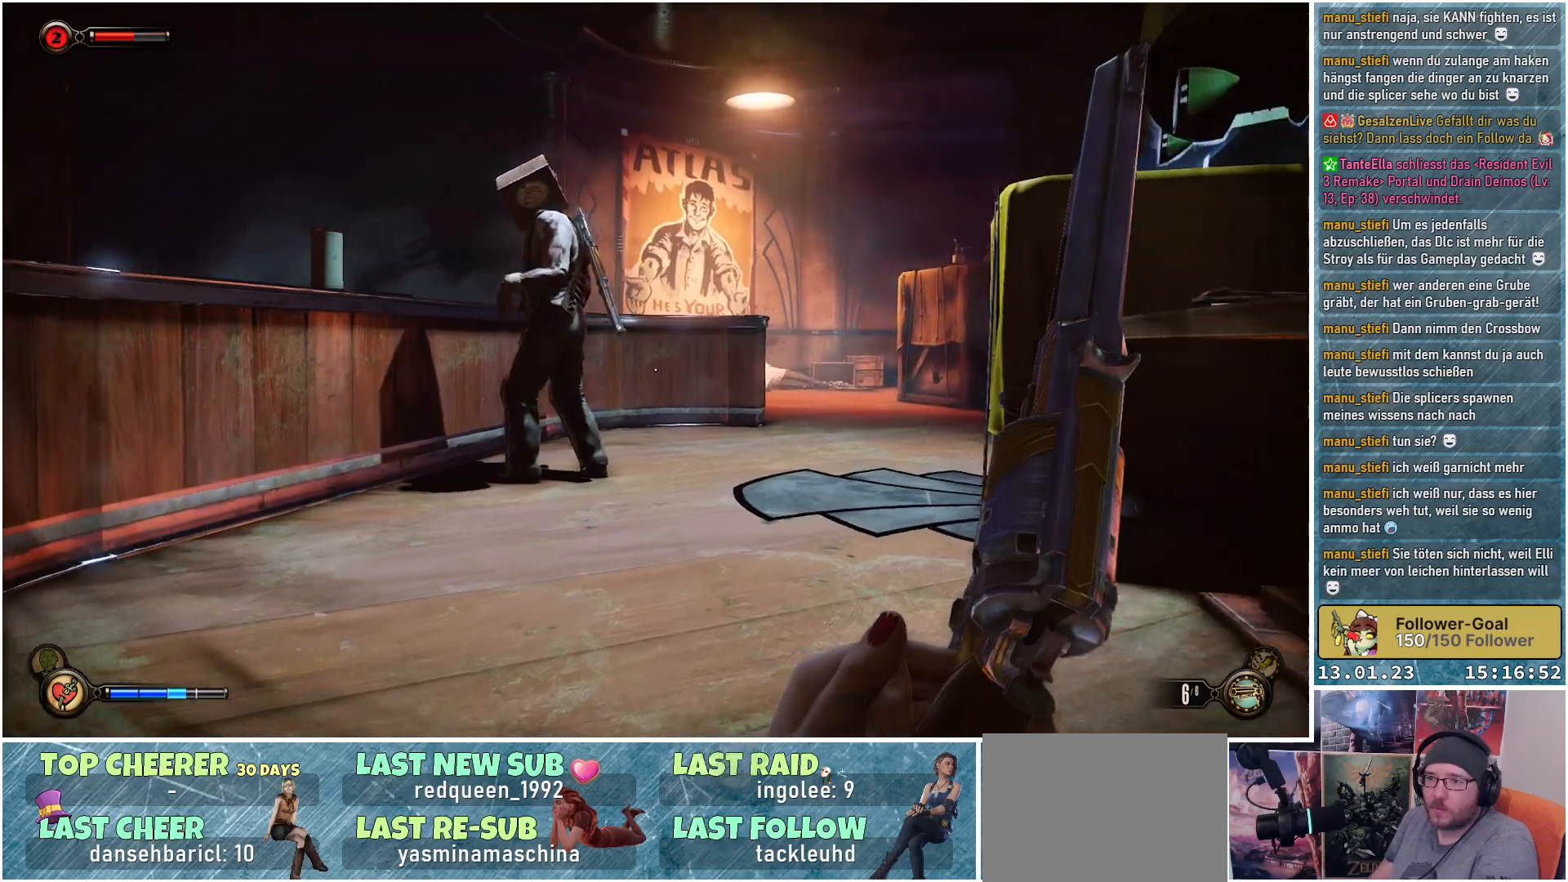
{"buttons": [], "left_stick": "up-right", "right_stick": "left", "events": []}
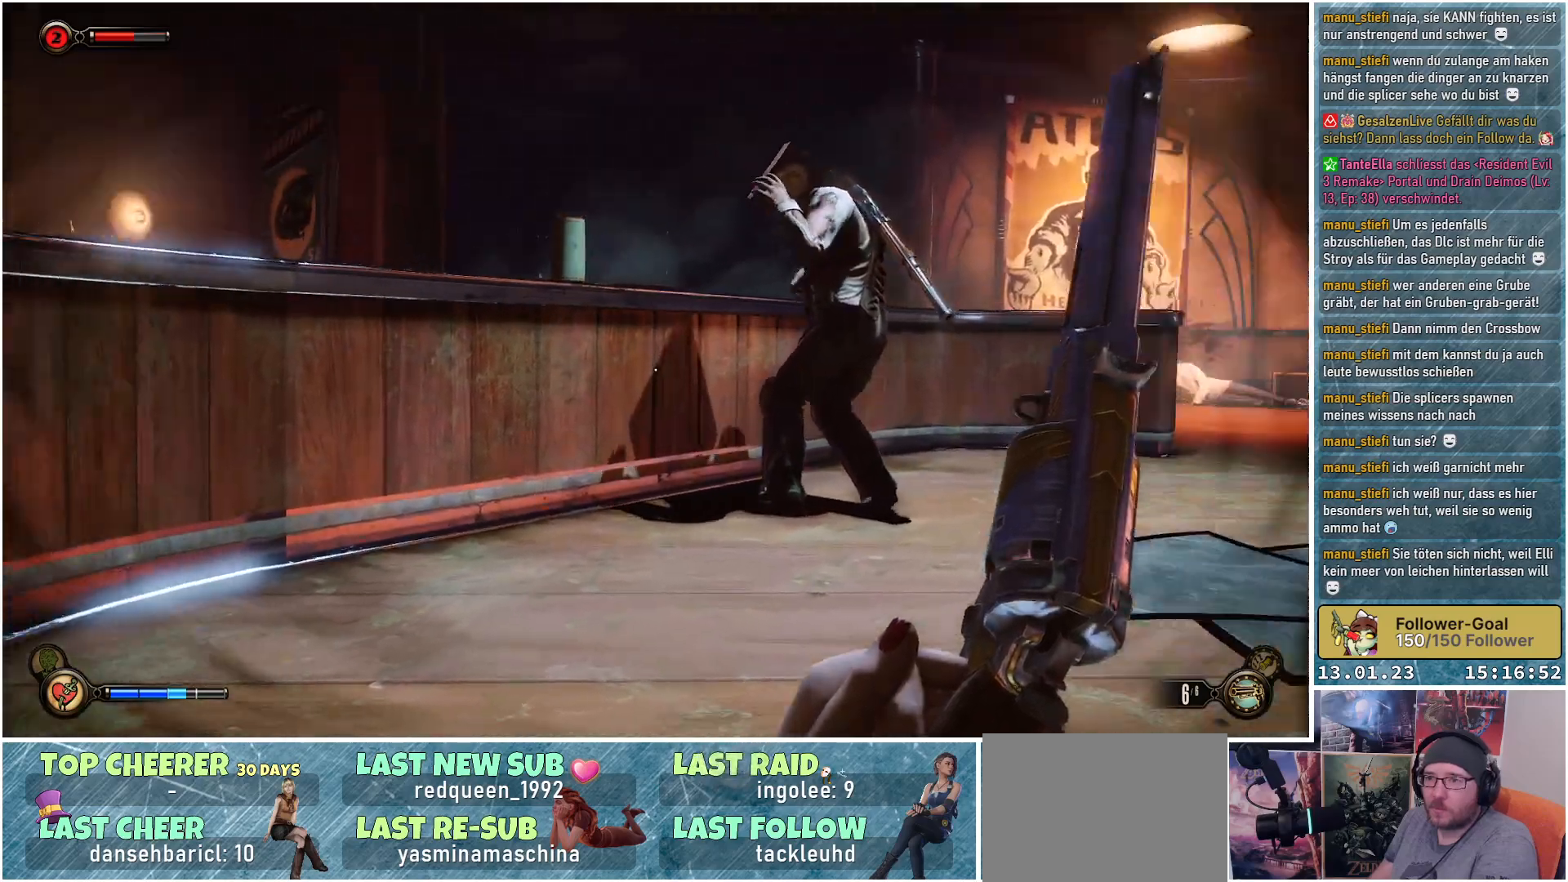
{"buttons": [], "left_stick": "up-right", "right_stick": "up-left", "events": [[200, "right_stick", "up-left"]]}